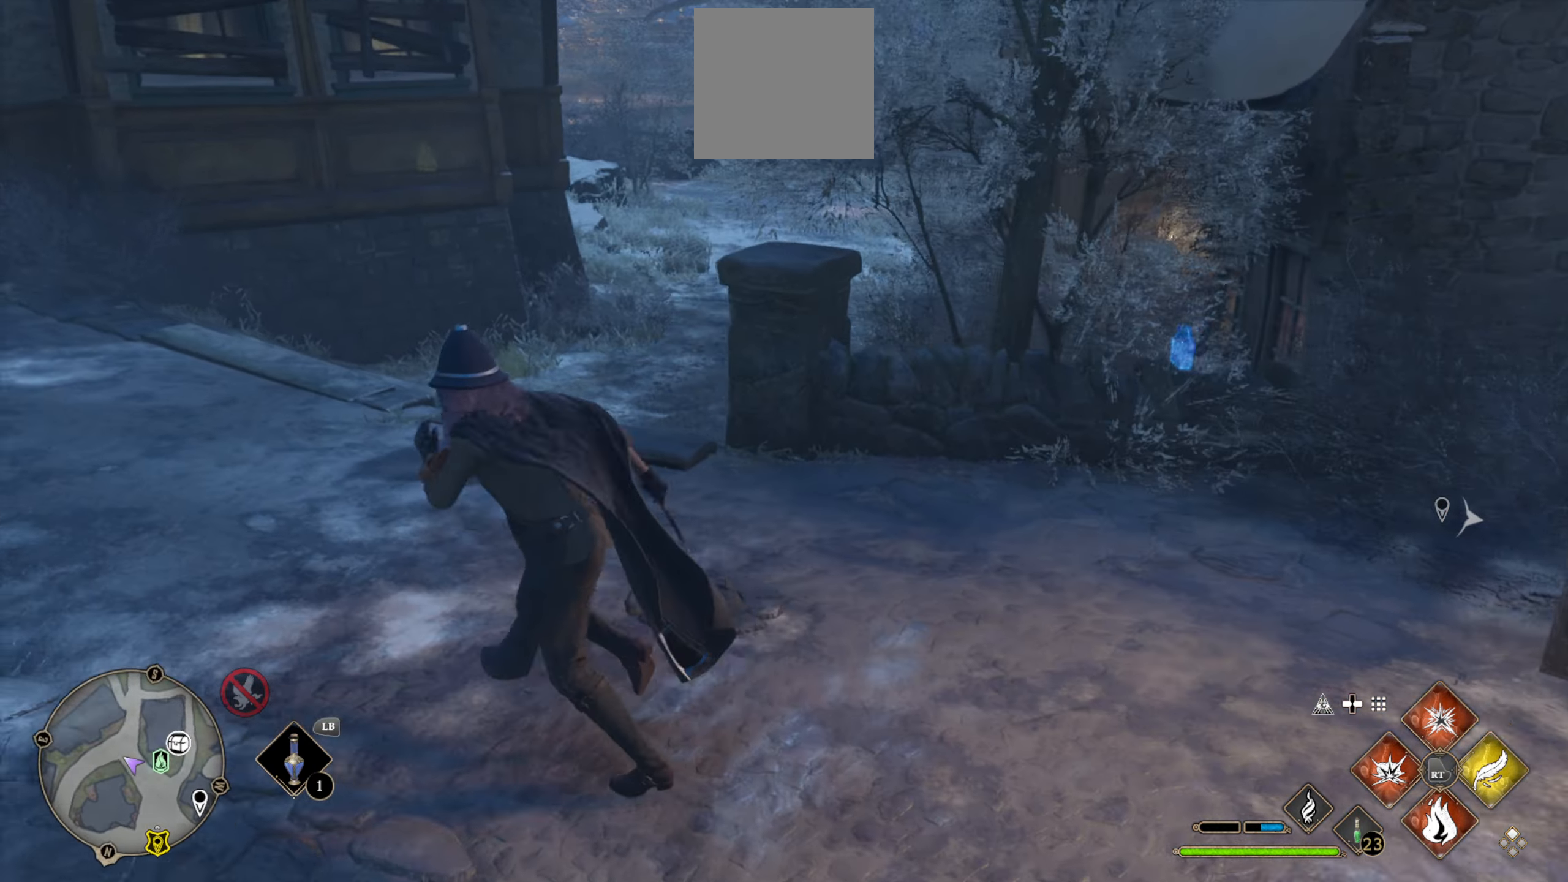
Gameplay with a controller (Xbox layout); each line is a JSON object with the inputs held at the frame after it. "events" lists button and stick changes between this image and that frame as [ms after this image, input, new state], when the widget could be followed in between.
{"buttons": [], "left_stick": "up-left", "right_stick": "center", "events": [[333, "L3", "up"], [433, "right_stick", "center"]]}
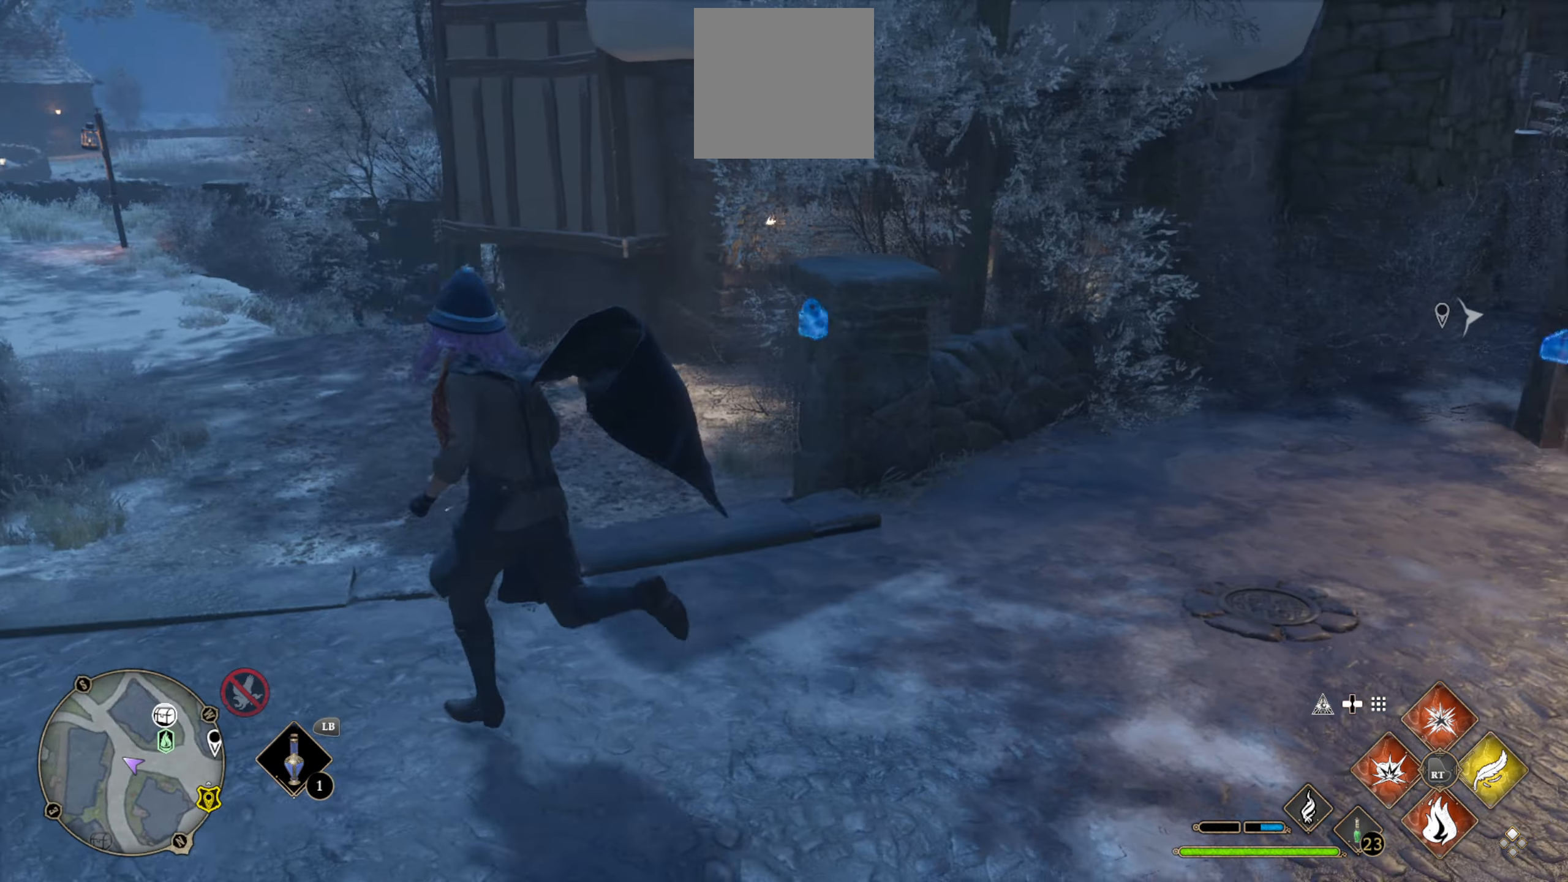
{"buttons": [], "left_stick": "up-left", "right_stick": "center", "events": [[33, "right_stick", "up-right"], [300, "right_stick", "center"]]}
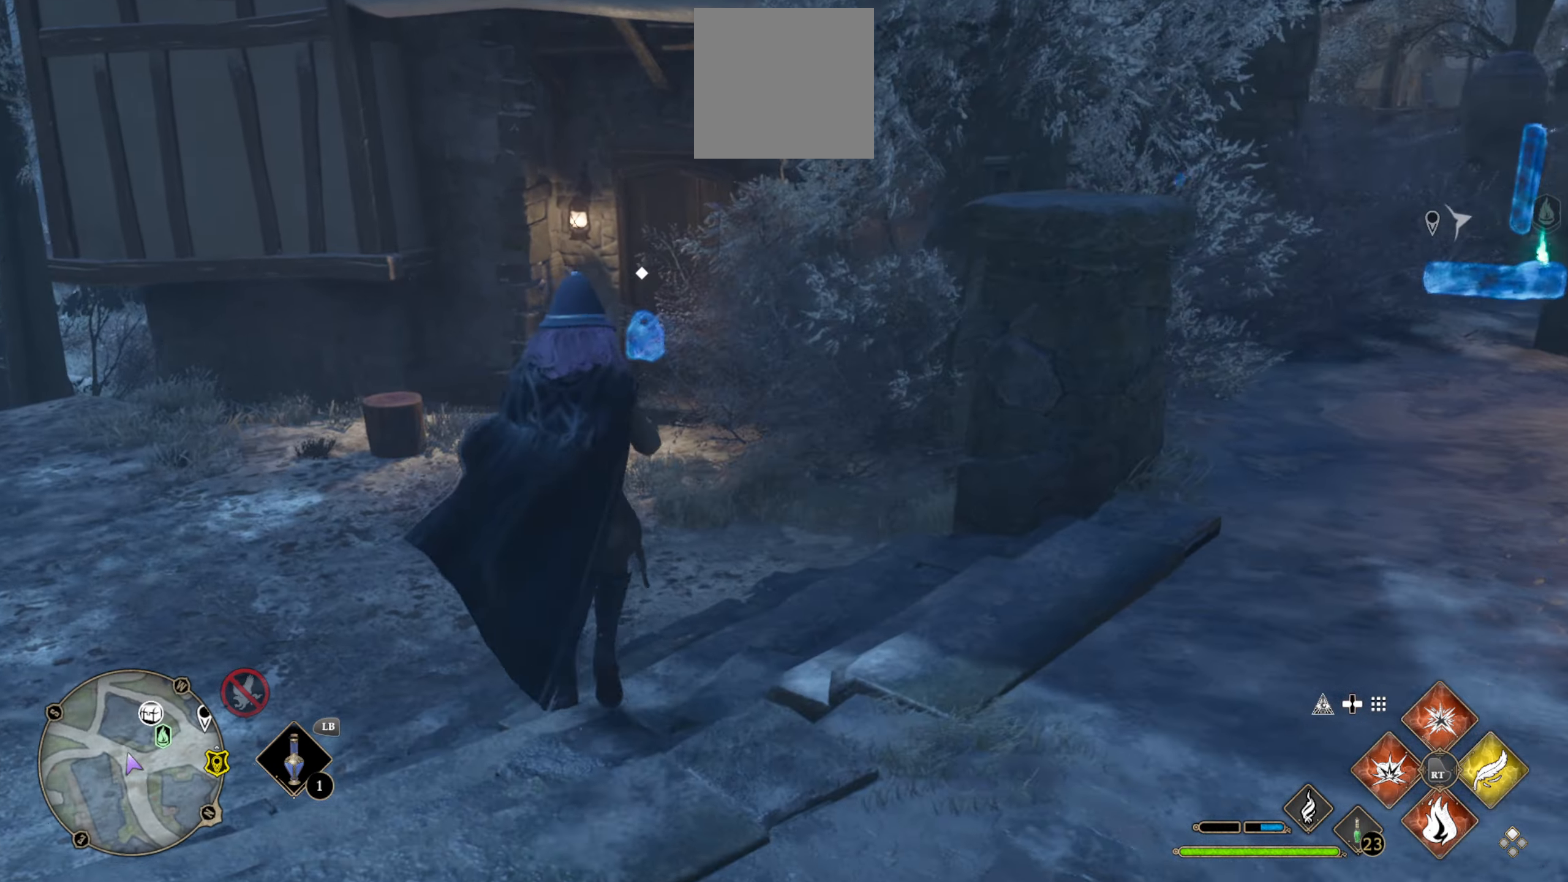
{"buttons": [], "left_stick": "up-left", "right_stick": "center", "events": [[283, "right_stick", "right"], [450, "right_stick", "center"]]}
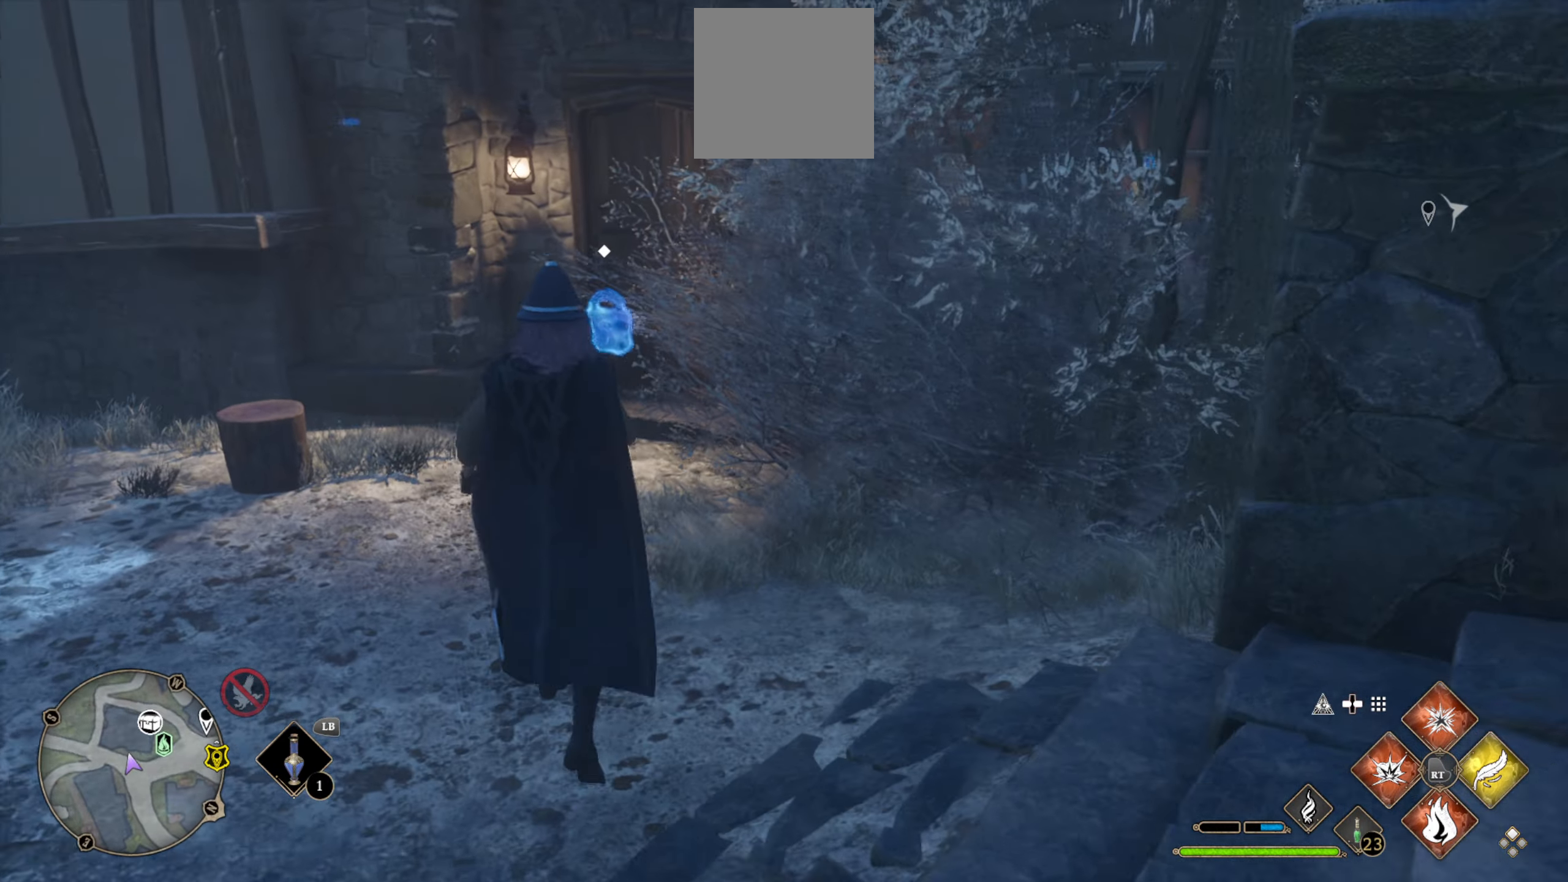
{"buttons": [], "left_stick": "center", "right_stick": "center", "events": [[450, "left_stick", "center"]]}
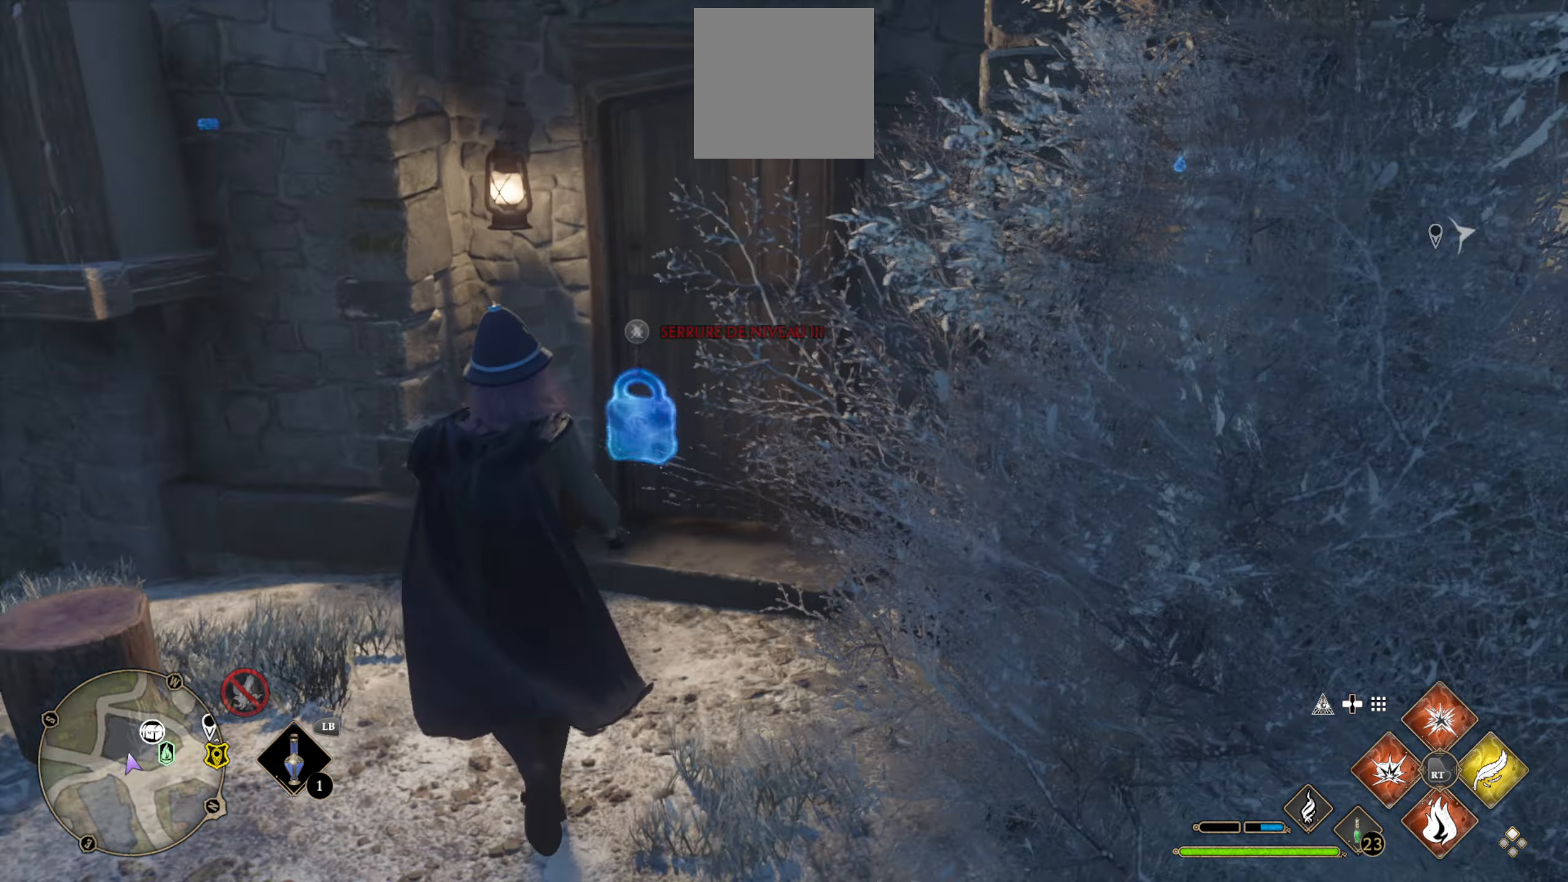
{"buttons": [], "left_stick": "down-left", "right_stick": "left", "events": [[316, "left_stick", "down-left"], [433, "right_stick", "left"]]}
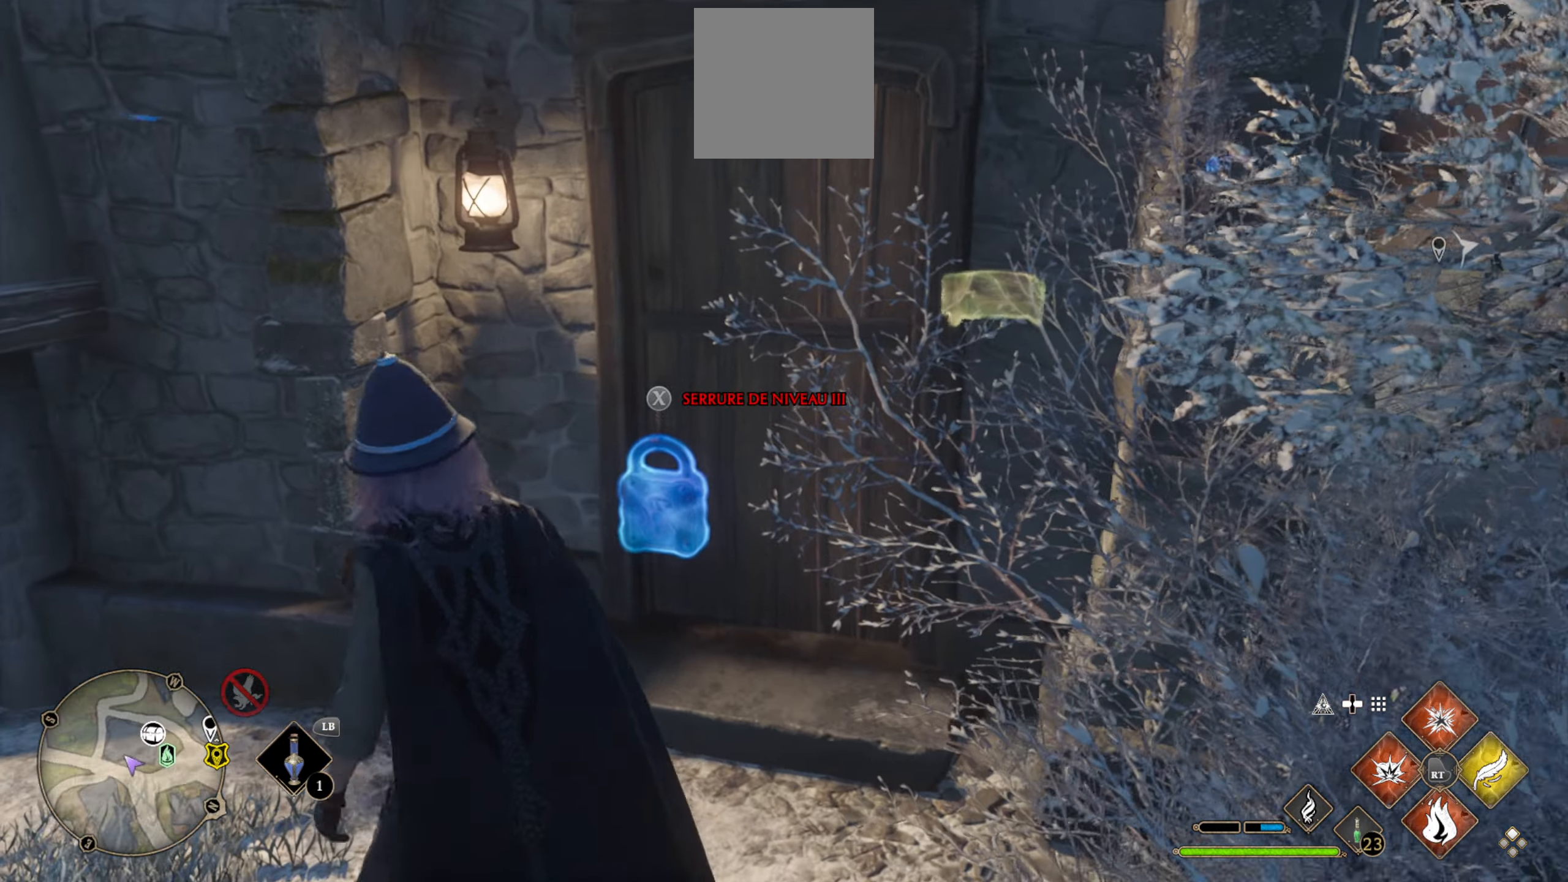
{"buttons": [], "left_stick": "left", "right_stick": "up-left", "events": [[316, "right_stick", "up-left"], [483, "left_stick", "left"]]}
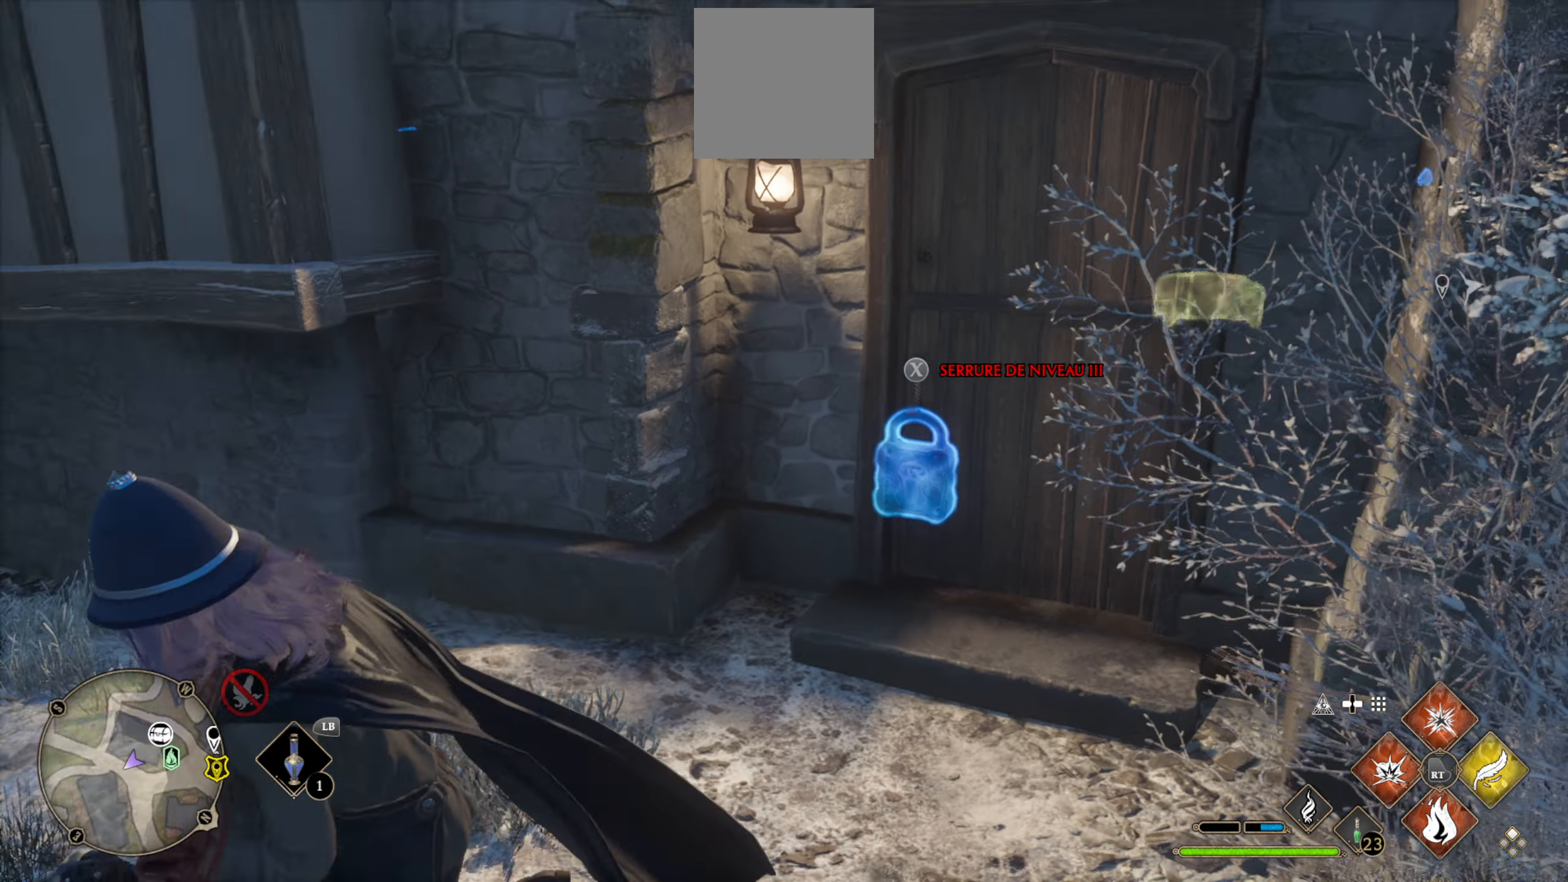
{"buttons": [], "left_stick": "up-left", "right_stick": "center", "events": [[50, "right_stick", "center"], [183, "right_stick", "left"], [283, "left_stick", "up-left"], [500, "right_stick", "center"]]}
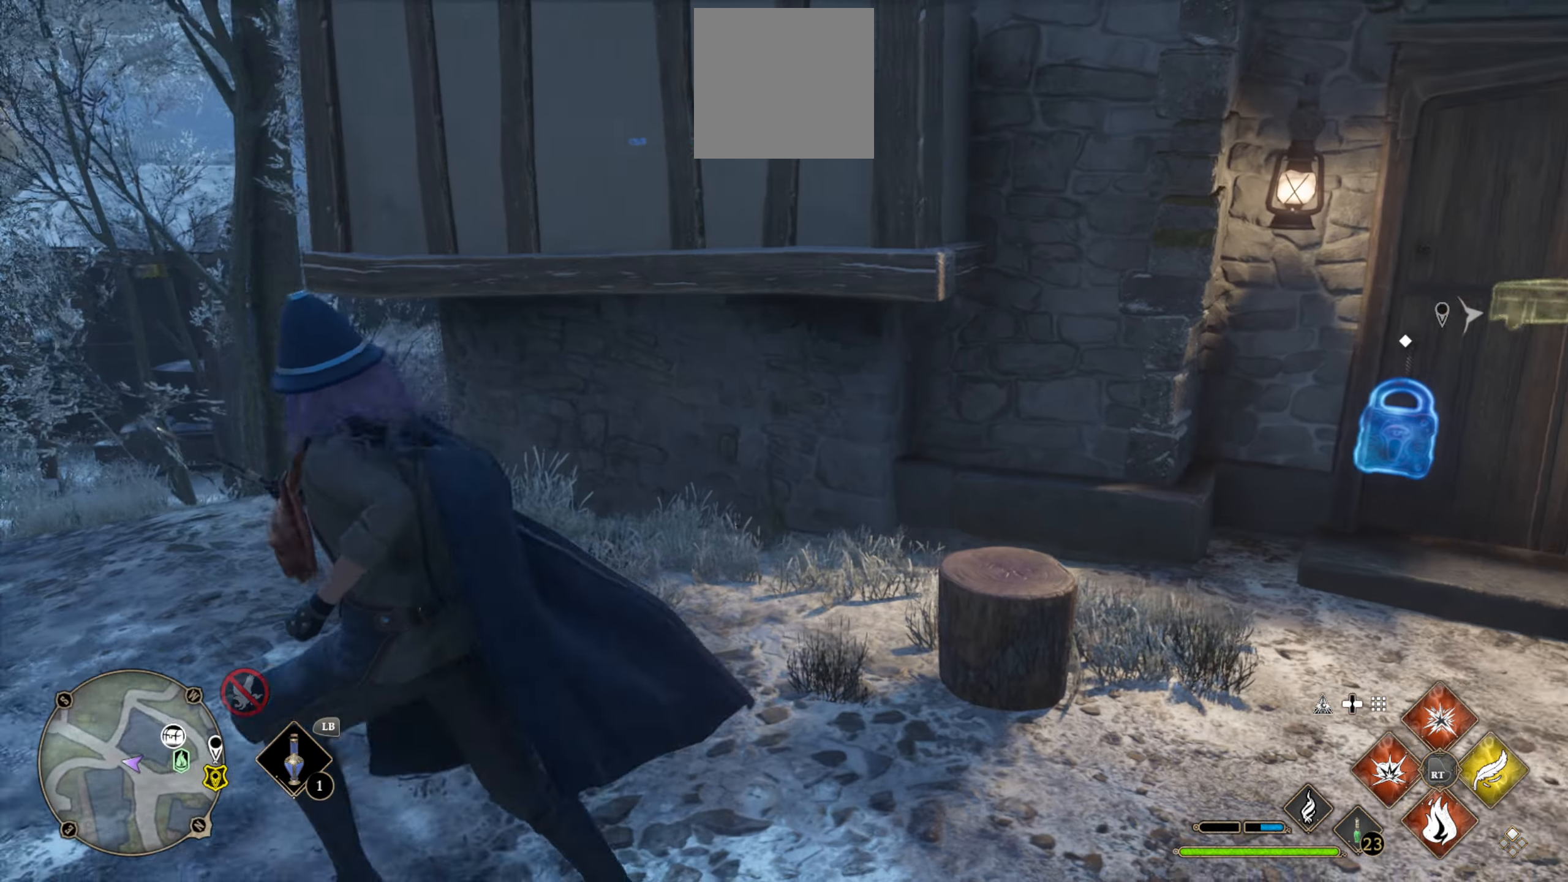
{"buttons": [], "left_stick": "up-left", "right_stick": "up-right", "events": [[450, "right_stick", "up-right"]]}
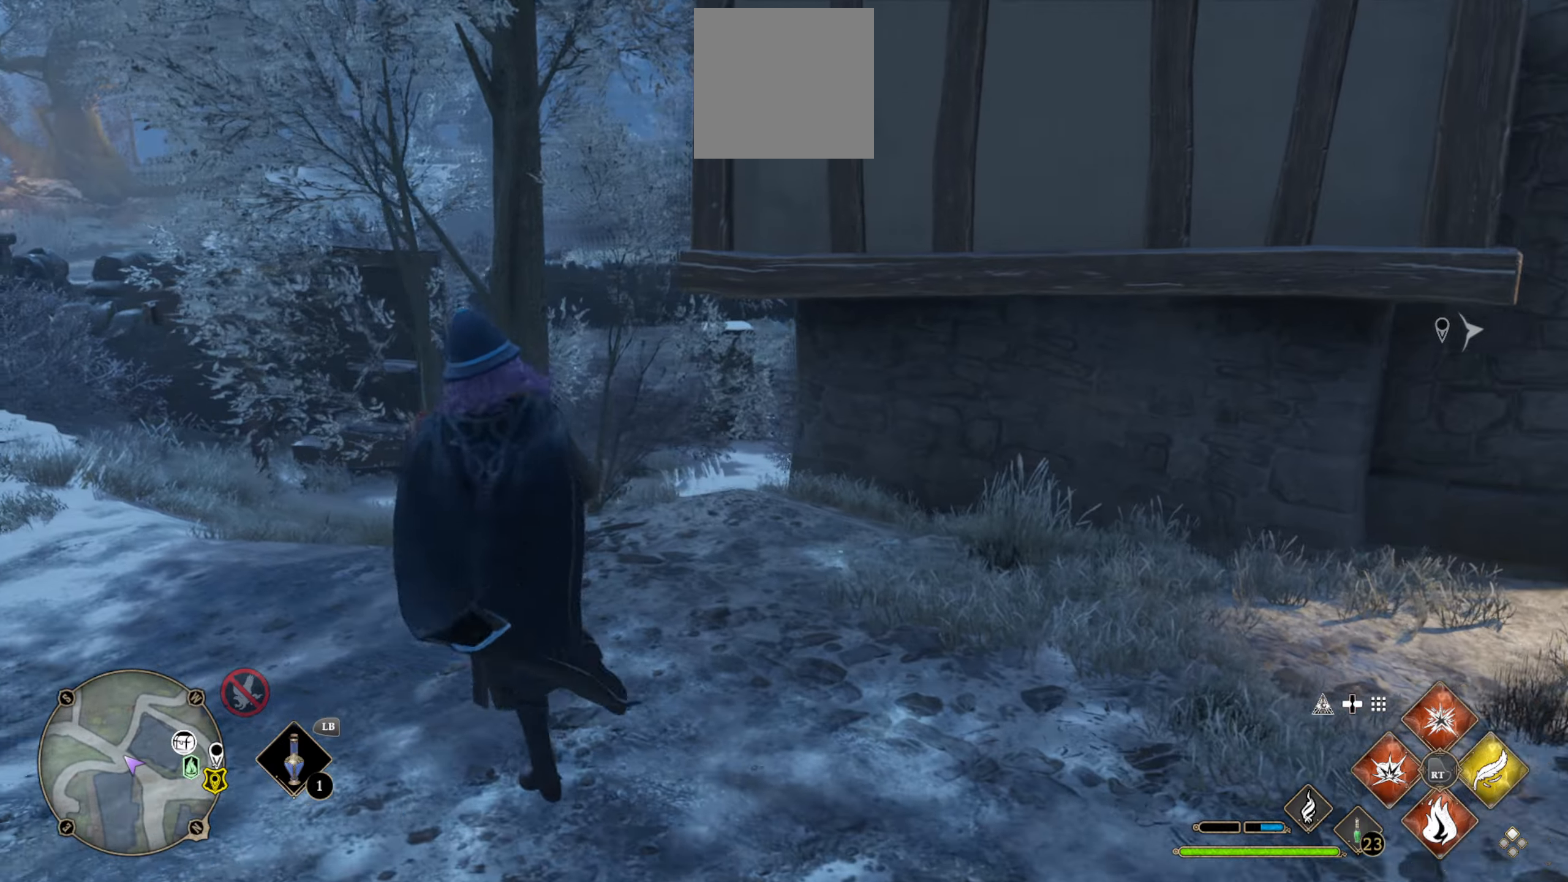
{"buttons": [], "left_stick": "up-left", "right_stick": "up-right", "events": [[117, "right_stick", "center"], [333, "right_stick", "up-right"]]}
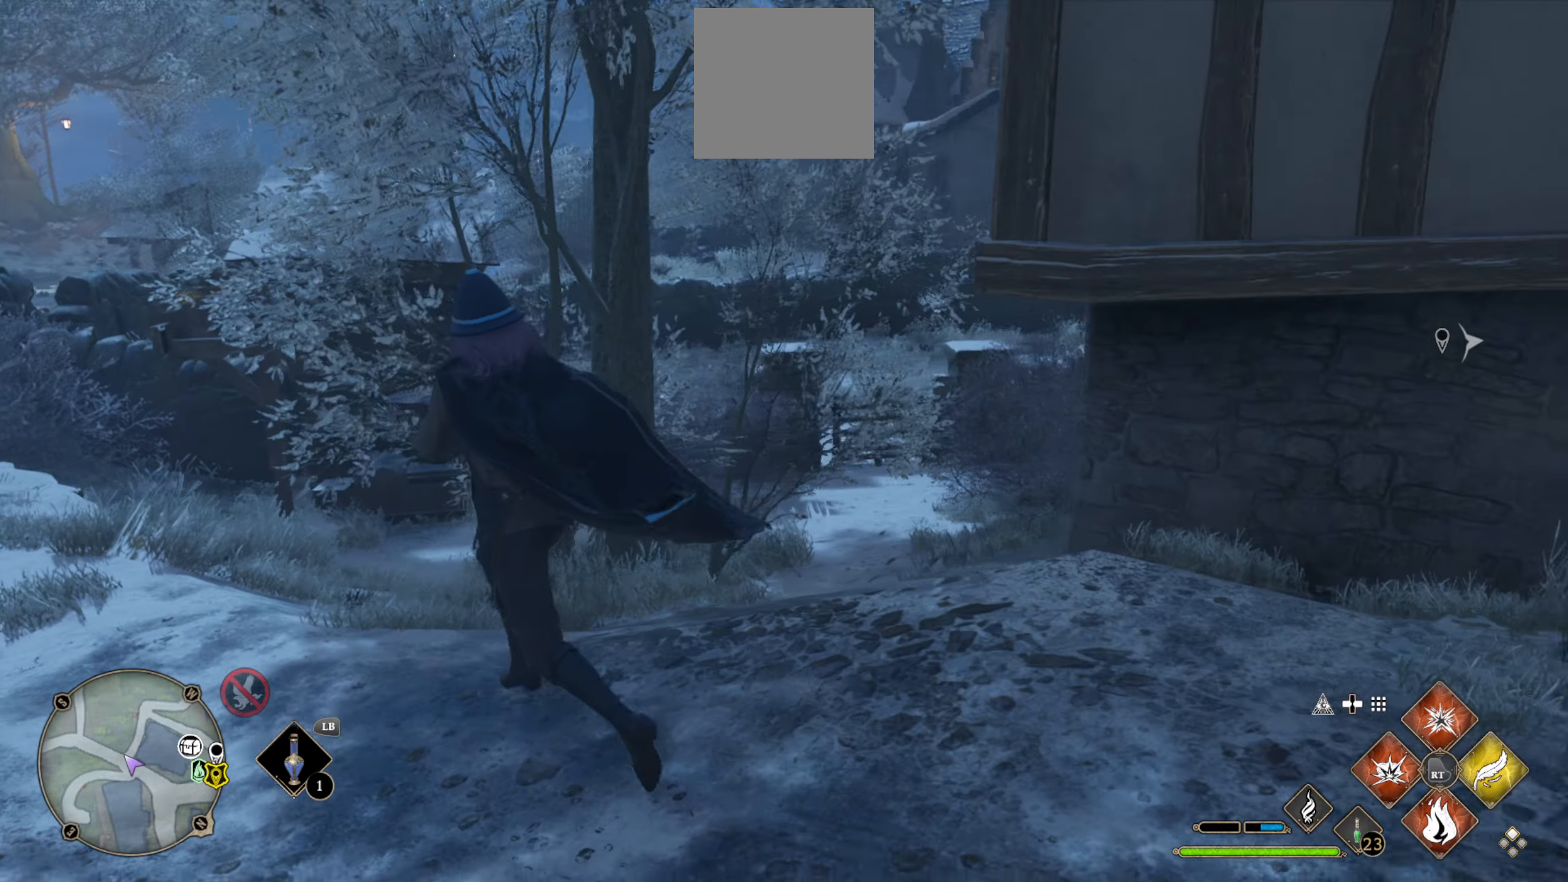
{"buttons": [], "left_stick": "up-left", "right_stick": "center", "events": [[400, "right_stick", "center"]]}
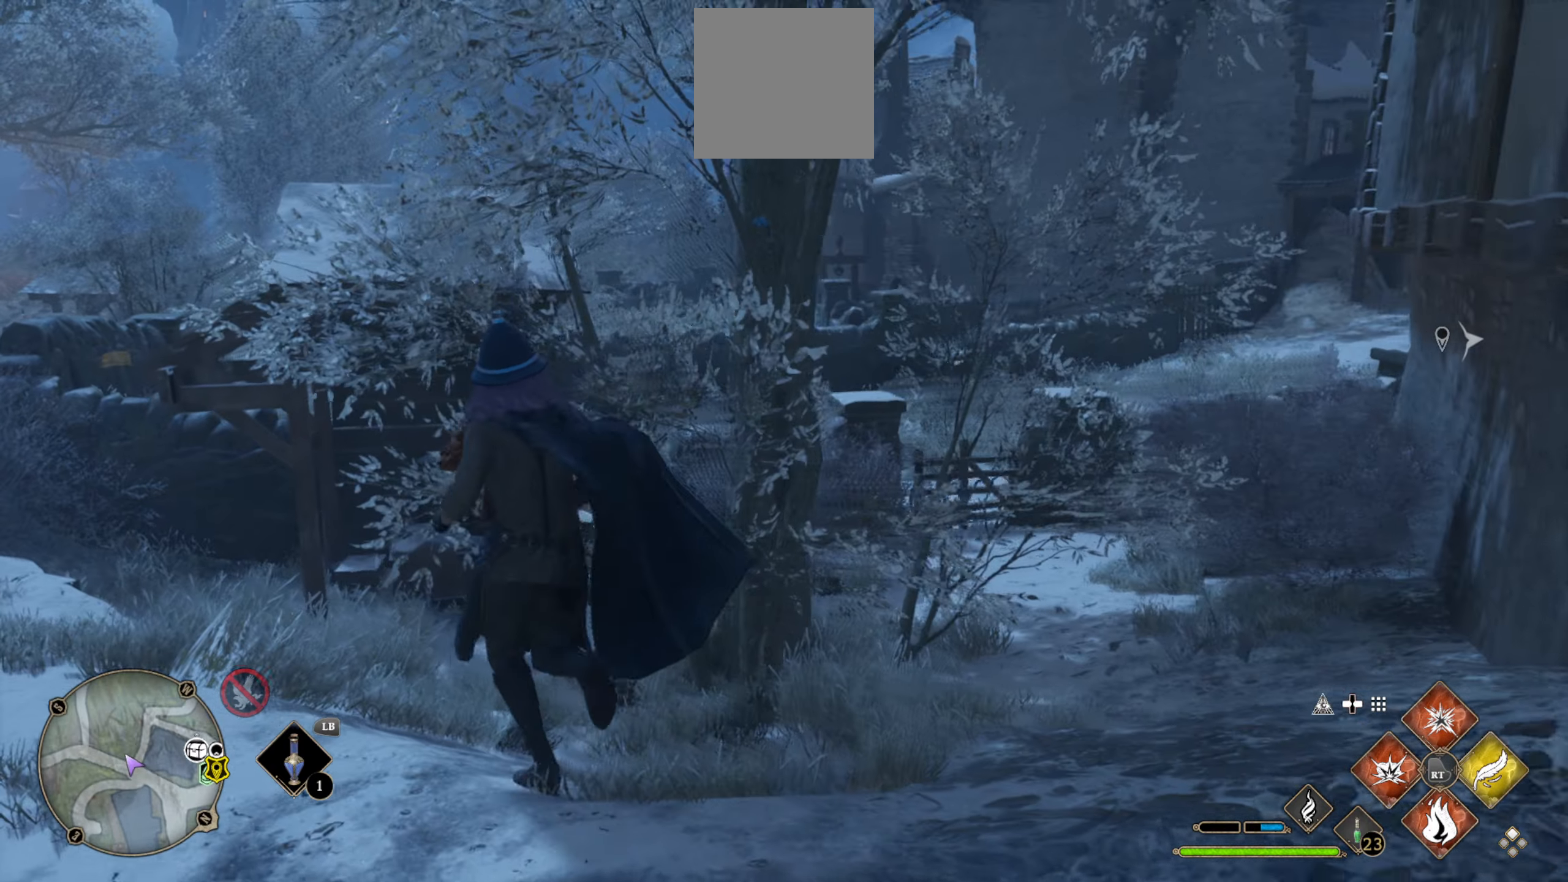
{"buttons": ["L3"], "left_stick": "up", "right_stick": "right", "events": [[33, "right_stick", "right"], [83, "left_stick", "up"], [150, "L3", "down"], [233, "right_stick", "center"], [367, "right_stick", "right"]]}
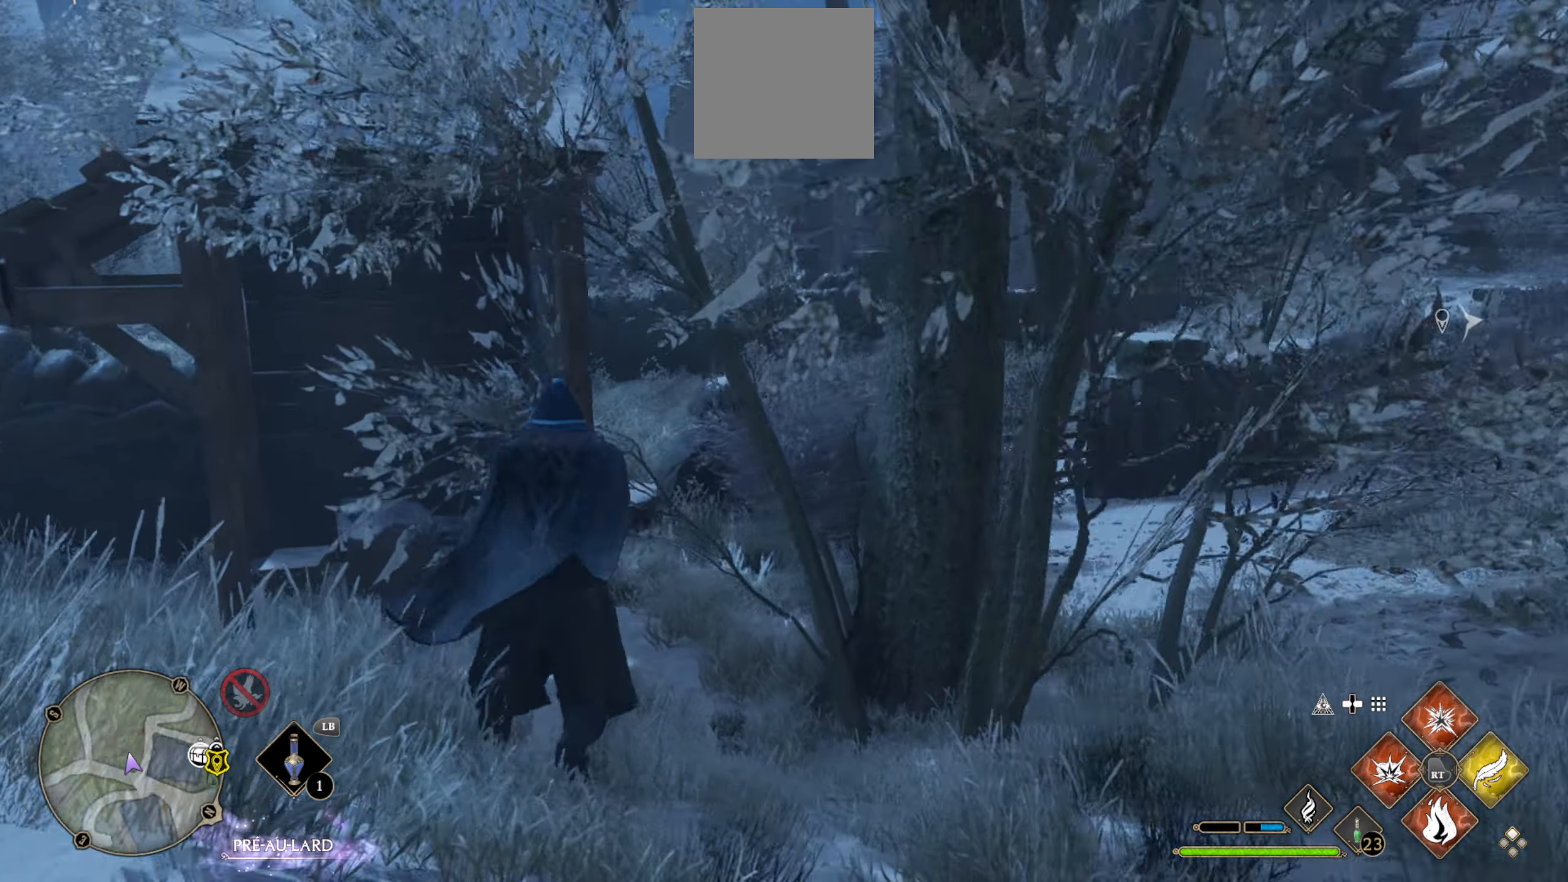
{"buttons": ["A", "L3"], "left_stick": "up", "right_stick": "center", "events": [[67, "right_stick", "center"], [450, "A", "down"]]}
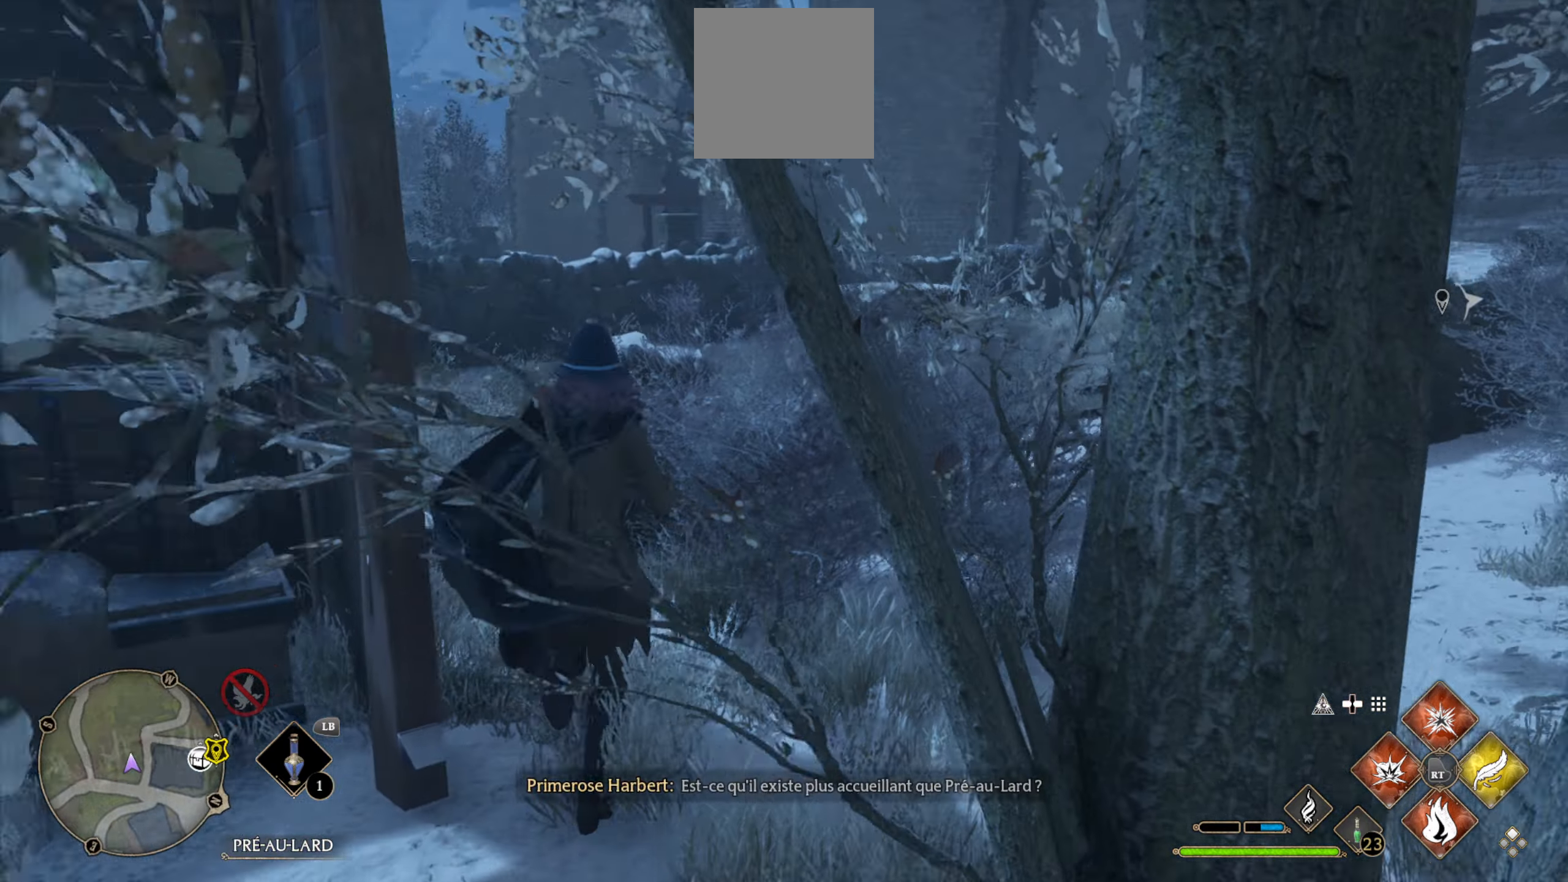
{"buttons": [], "left_stick": "up", "right_stick": "center", "events": [[250, "A", "up"], [417, "L3", "up"]]}
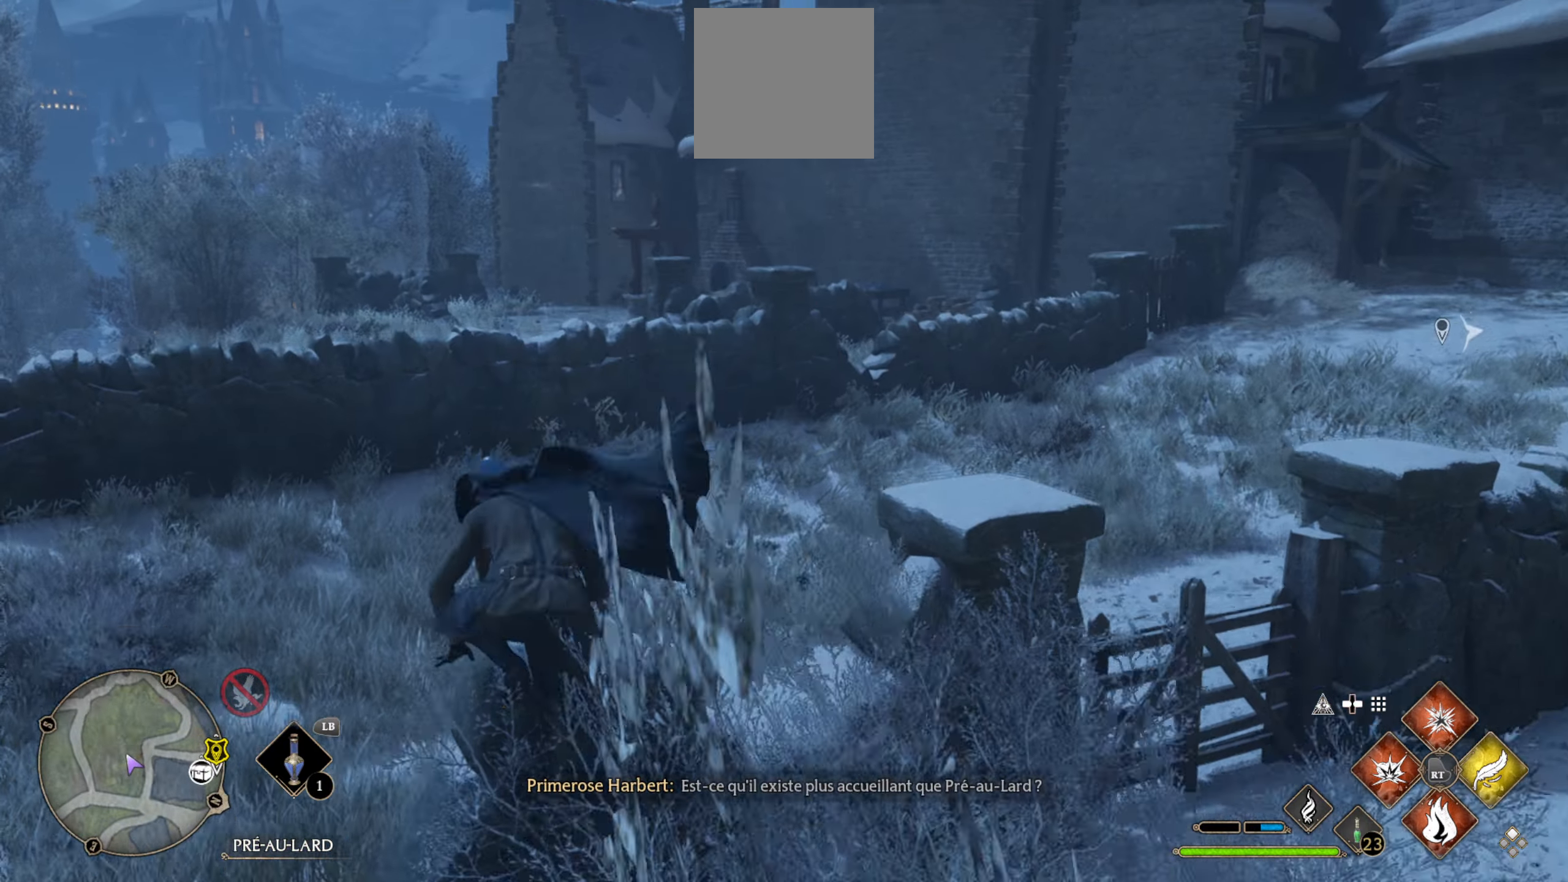
{"buttons": [], "left_stick": "up-left", "right_stick": "center", "events": [[83, "right_stick", "up"], [317, "right_stick", "center"], [483, "left_stick", "up-left"]]}
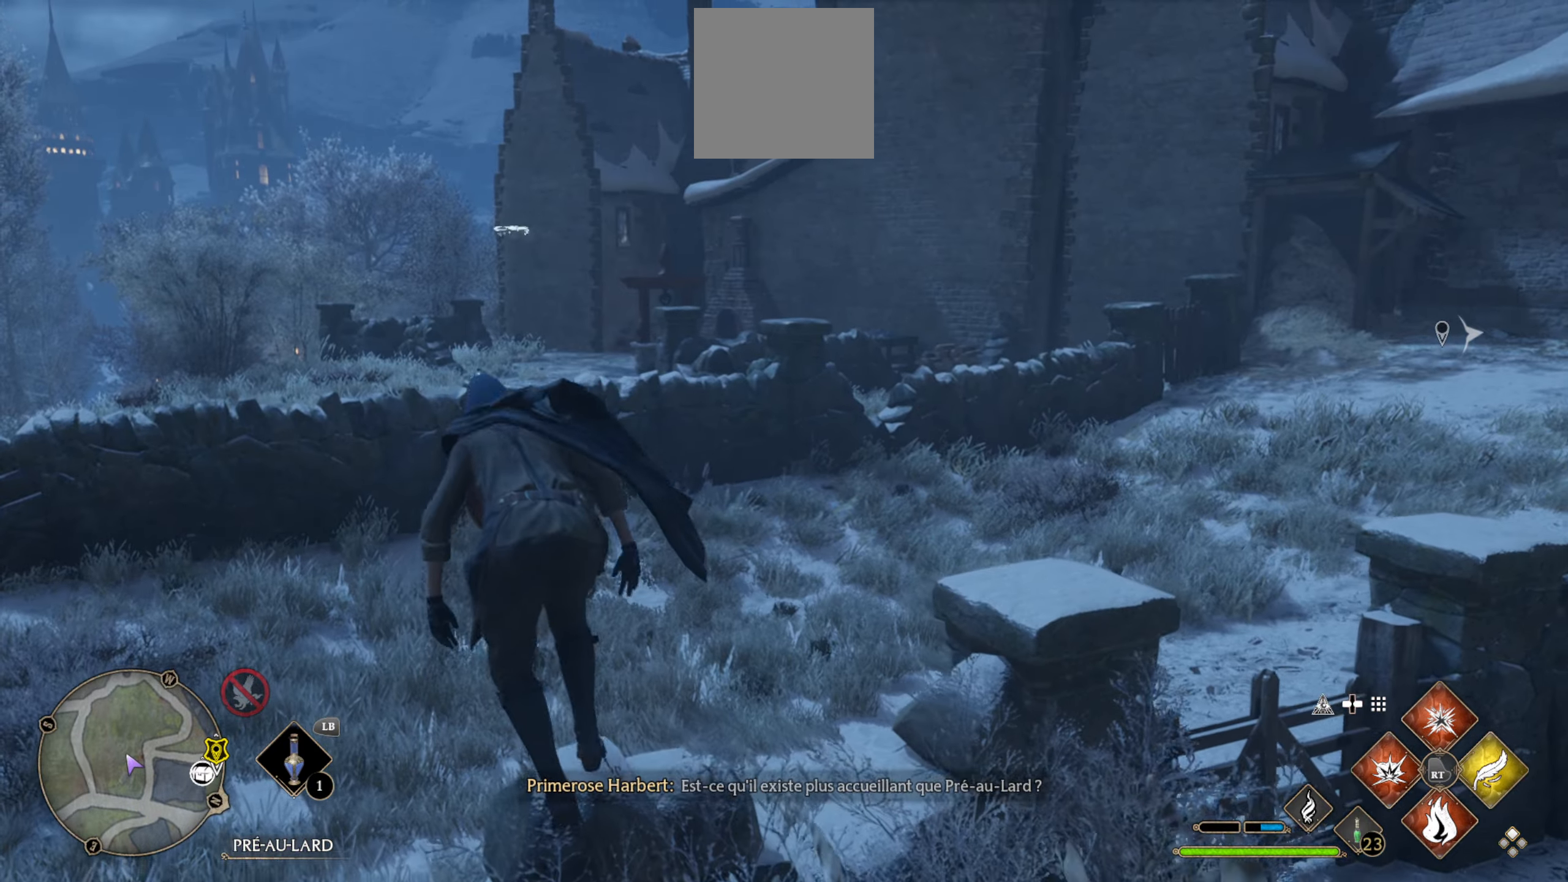
{"buttons": ["L2"], "left_stick": "up-left", "right_stick": "center", "events": [[100, "right_stick", "left"], [250, "L2", "down"], [283, "right_stick", "center"], [400, "A", "down"], [483, "A", "up"]]}
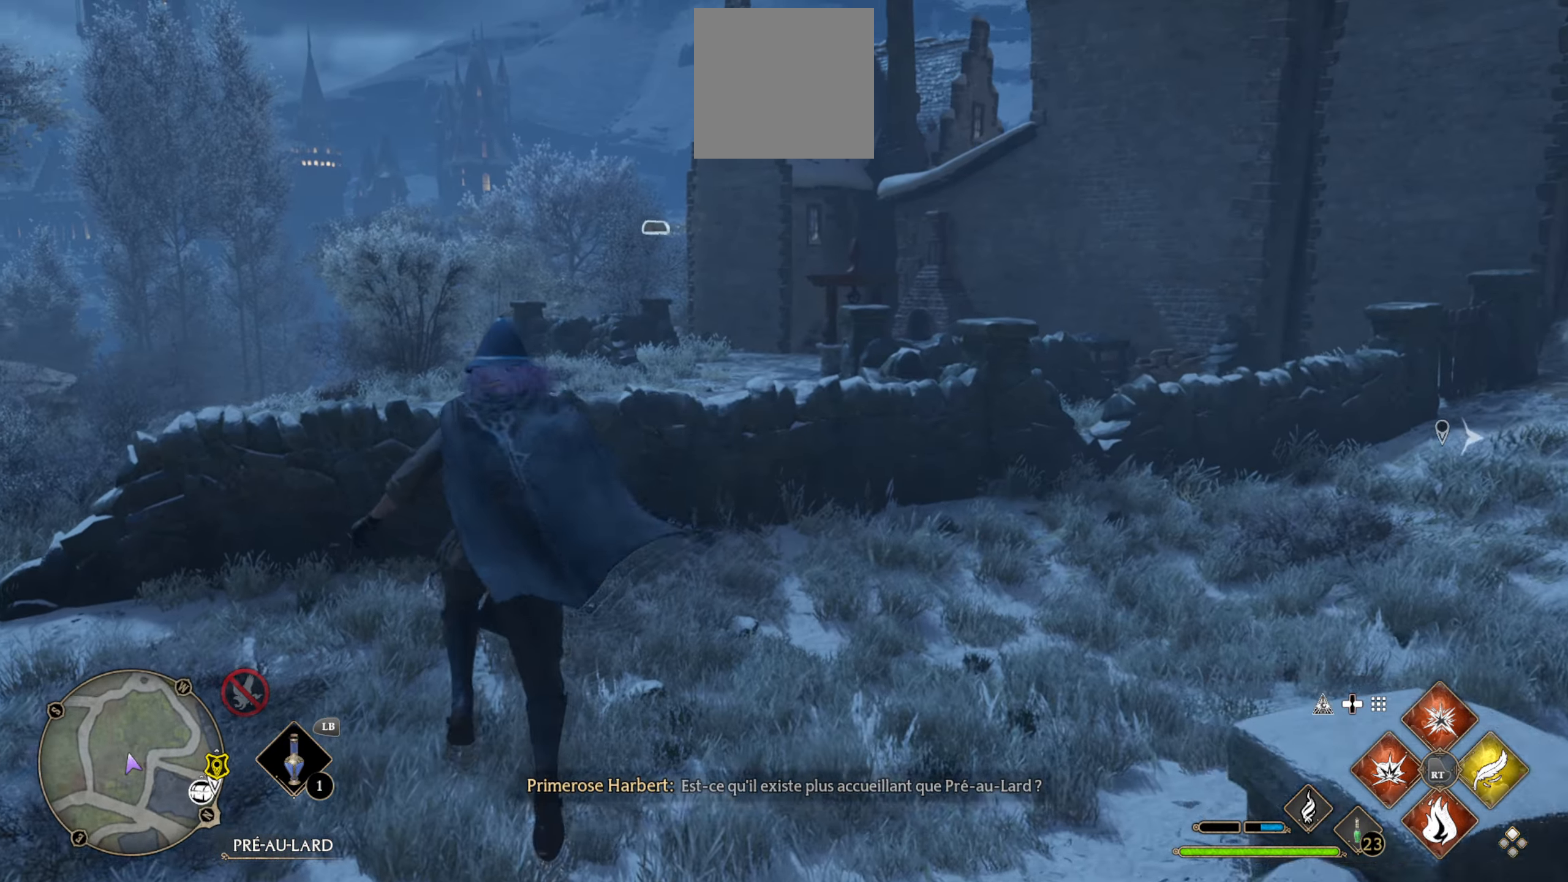
{"buttons": ["L2", "DPAD_DOWN"], "left_stick": "center", "right_stick": "center", "events": [[33, "A", "down"], [100, "A", "up"], [150, "A", "down"], [233, "A", "up"], [283, "left_stick", "center"], [433, "DPAD_DOWN", "down"]]}
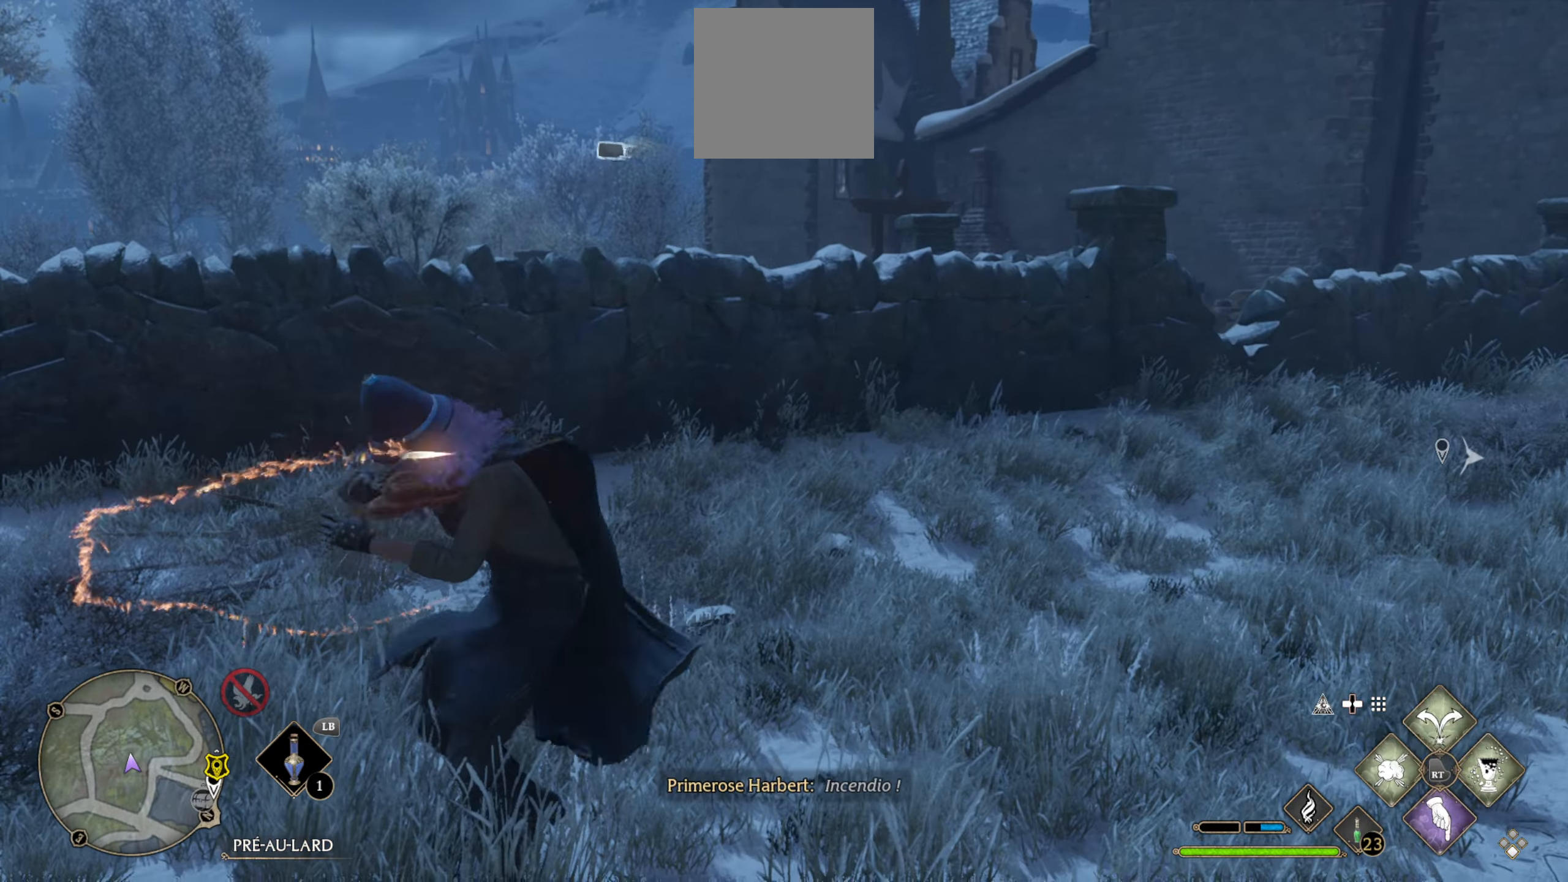
{"buttons": ["L2"], "left_stick": "center", "right_stick": "center", "events": [[50, "DPAD_DOWN", "up"], [383, "A", "down"], [467, "A", "up"]]}
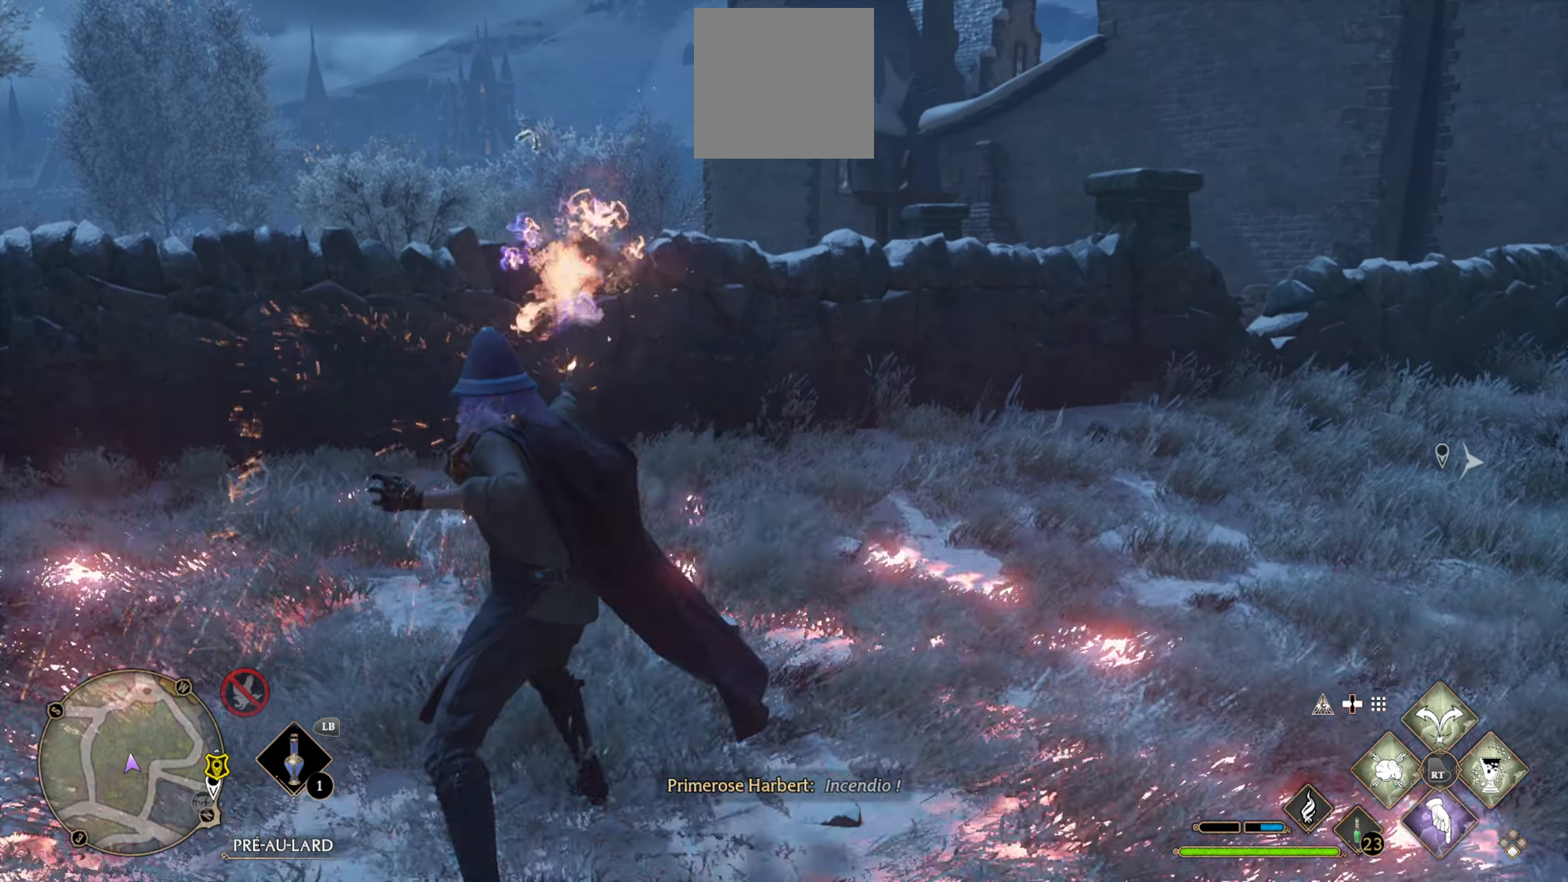
{"buttons": ["L2"], "left_stick": "center", "right_stick": "center", "events": [[100, "DPAD_DOWN", "down"], [283, "DPAD_DOWN", "up"]]}
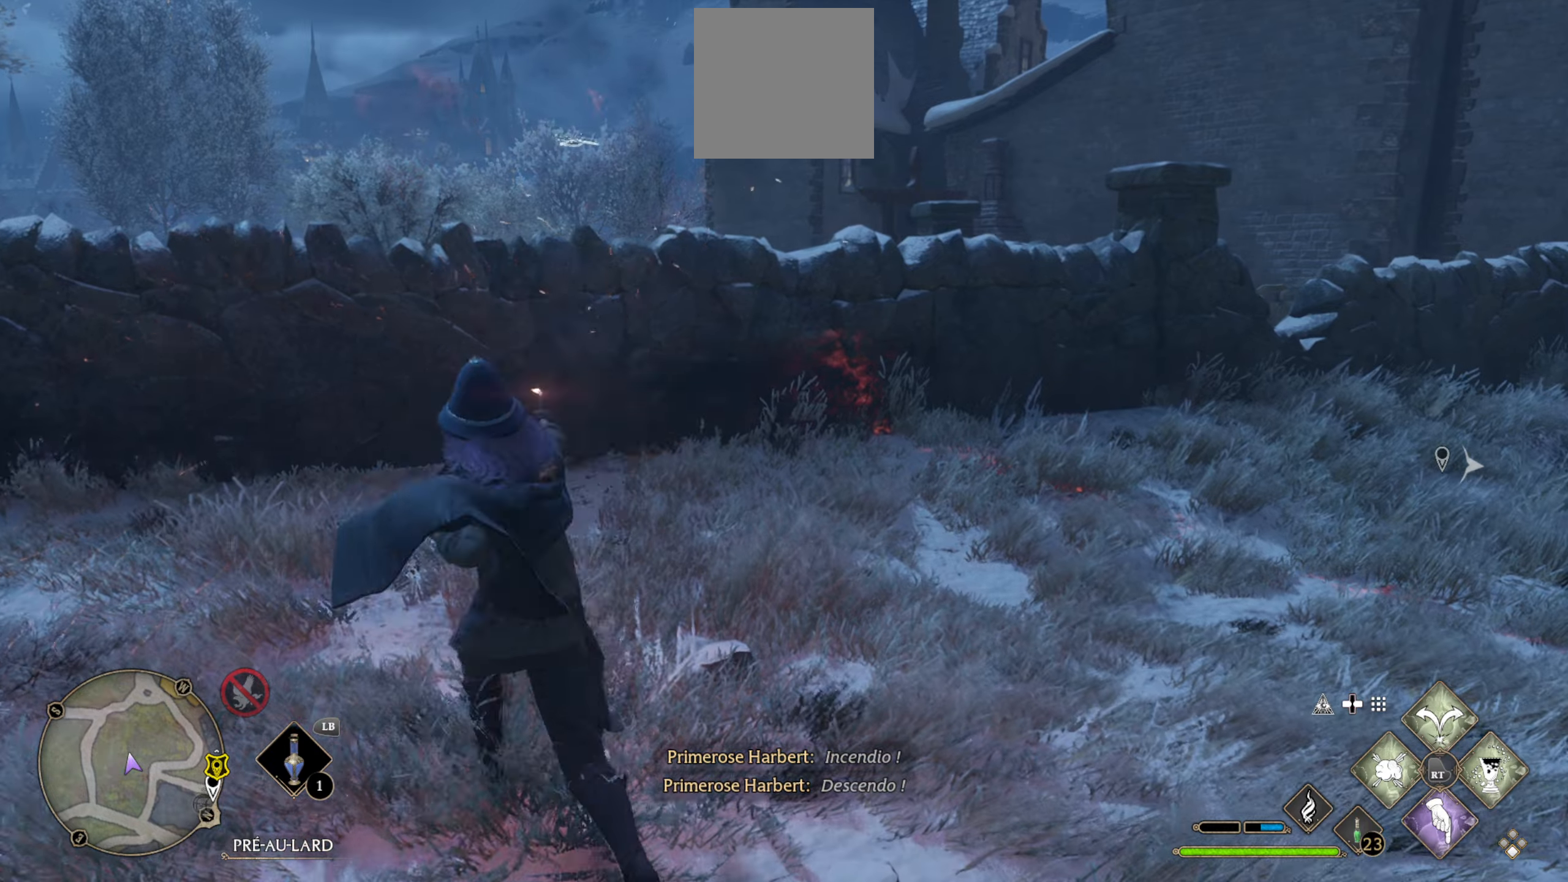
{"buttons": ["L2"], "left_stick": "center", "right_stick": "center", "events": [[167, "DPAD_DOWN", "down"], [284, "DPAD_DOWN", "up"]]}
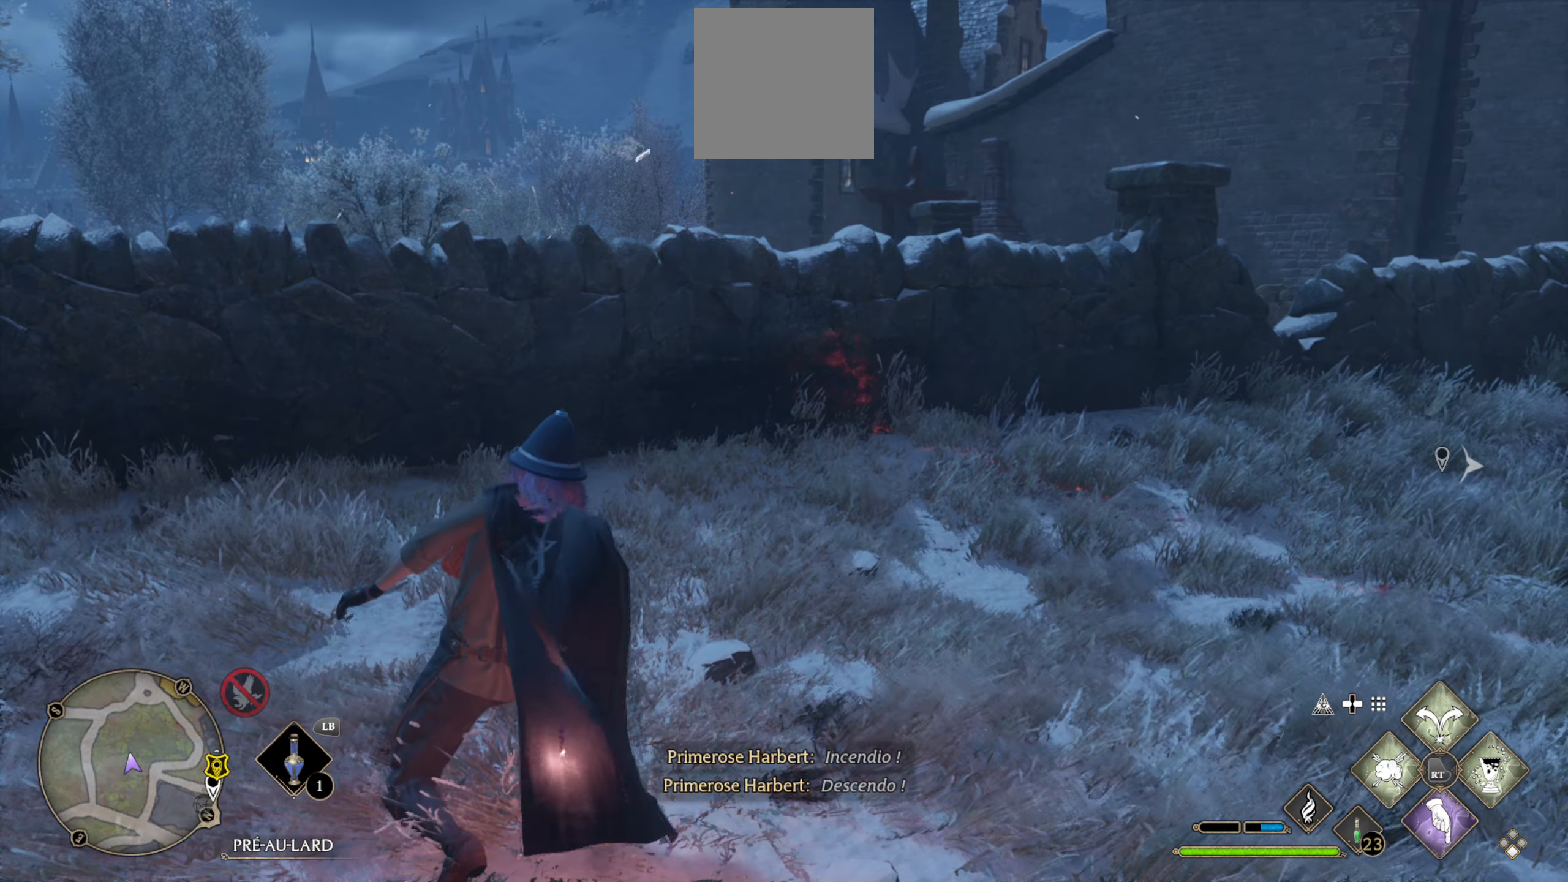
{"buttons": ["L2"], "left_stick": "center", "right_stick": "center", "events": [[34, "DPAD_RIGHT", "down"], [167, "DPAD_RIGHT", "up"]]}
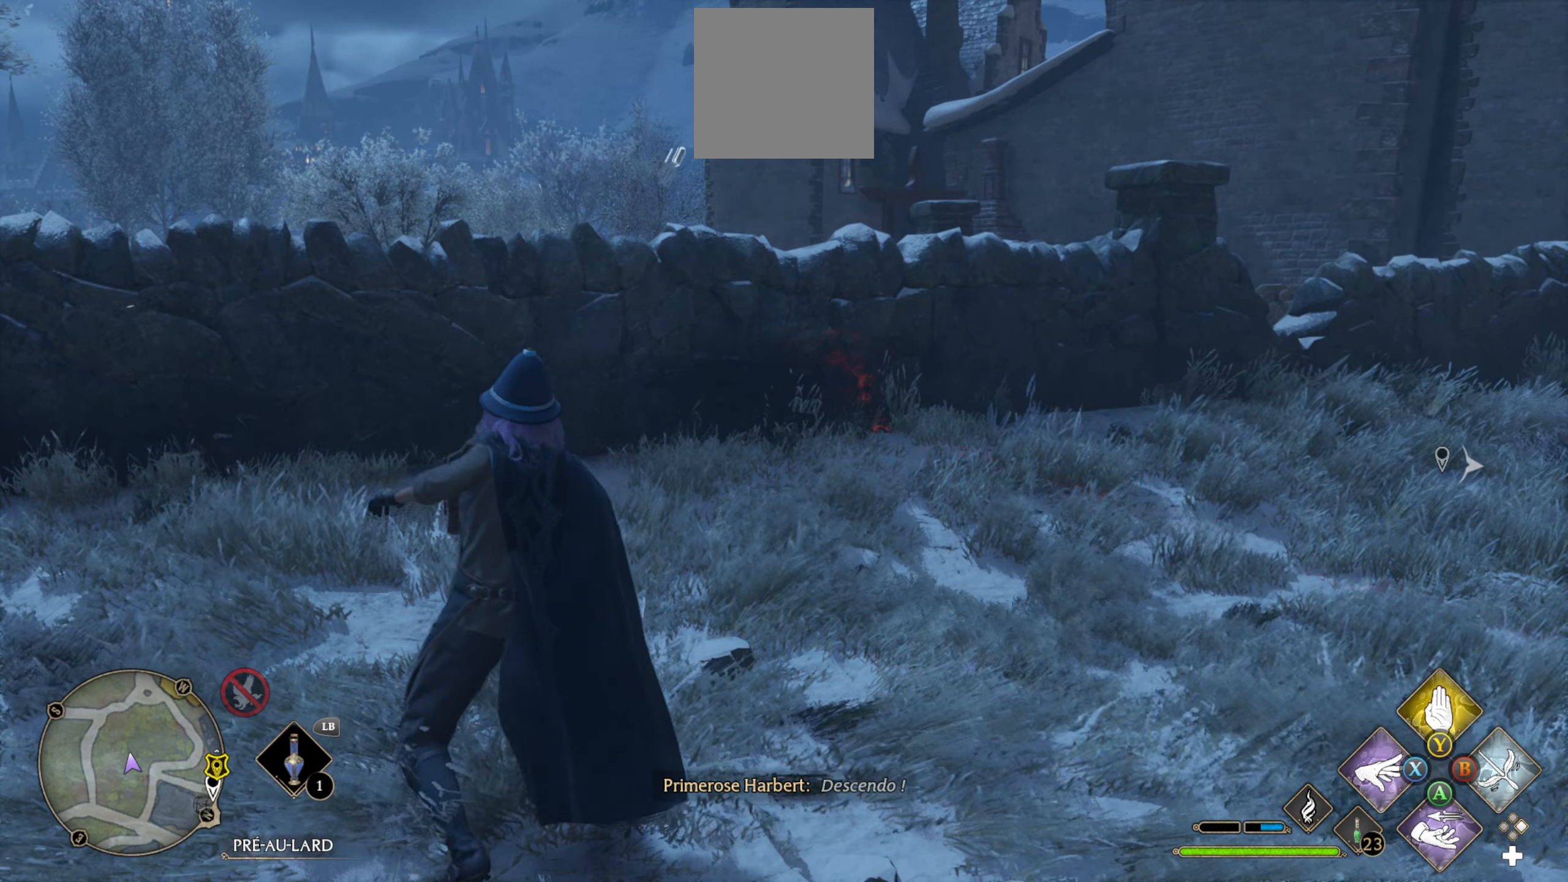
{"buttons": ["A", "L2"], "left_stick": "center", "right_stick": "center", "events": [[84, "A", "down"], [184, "A", "up"], [234, "A", "down"], [300, "A", "up"], [367, "A", "down"]]}
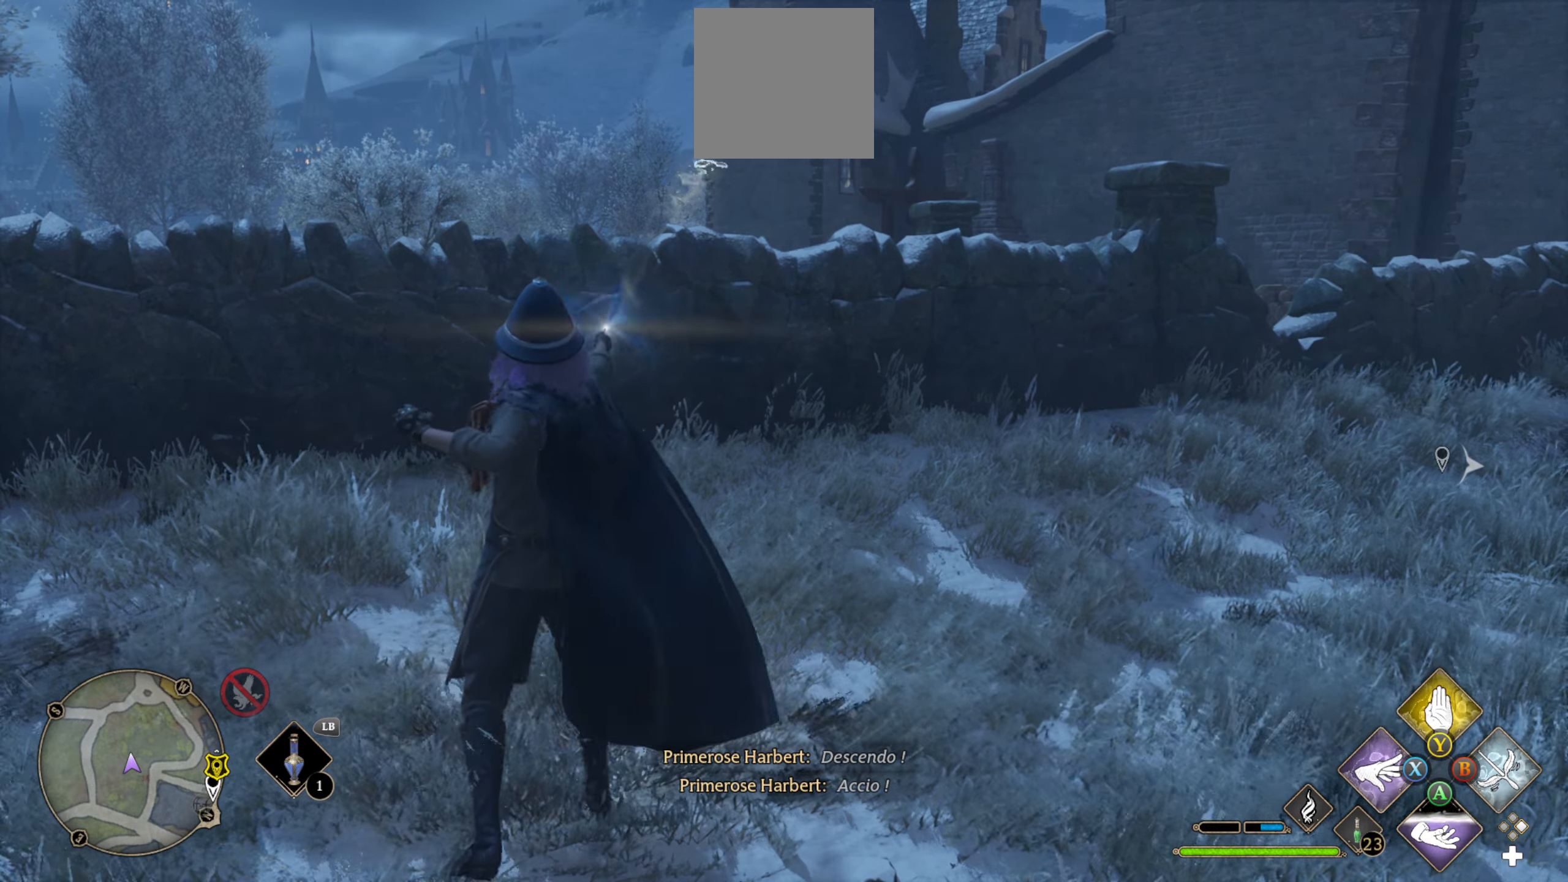
{"buttons": ["L2"], "left_stick": "center", "right_stick": "center", "events": [[117, "A", "up"], [117, "left_stick", "down"], [484, "left_stick", "center"]]}
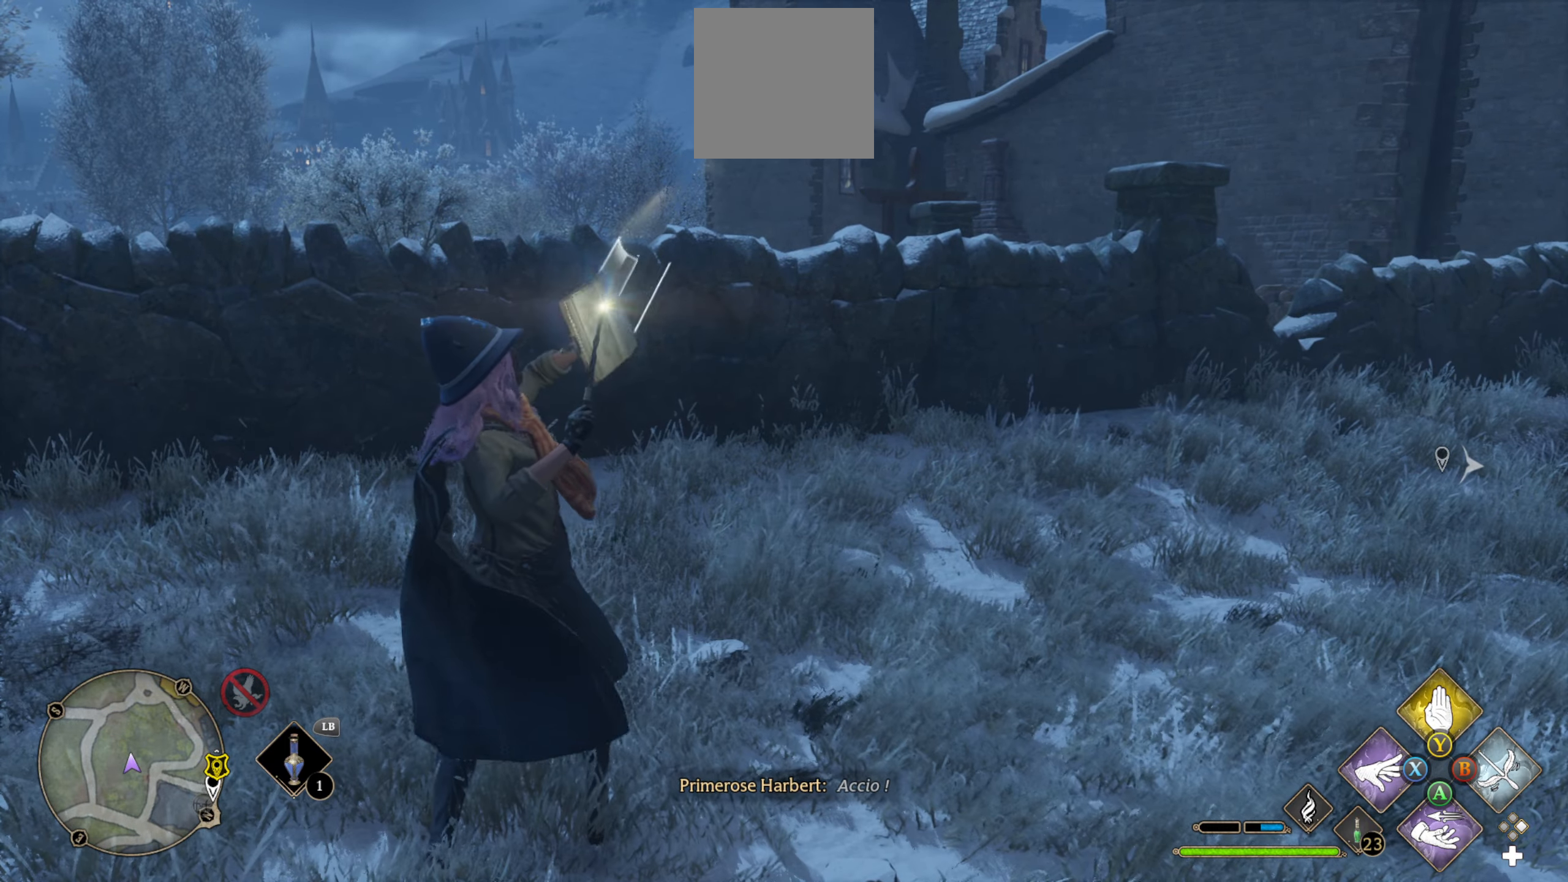
{"buttons": [], "left_stick": "right", "right_stick": "left", "events": [[200, "left_stick", "right"], [234, "right_stick", "left"], [250, "L2", "up"]]}
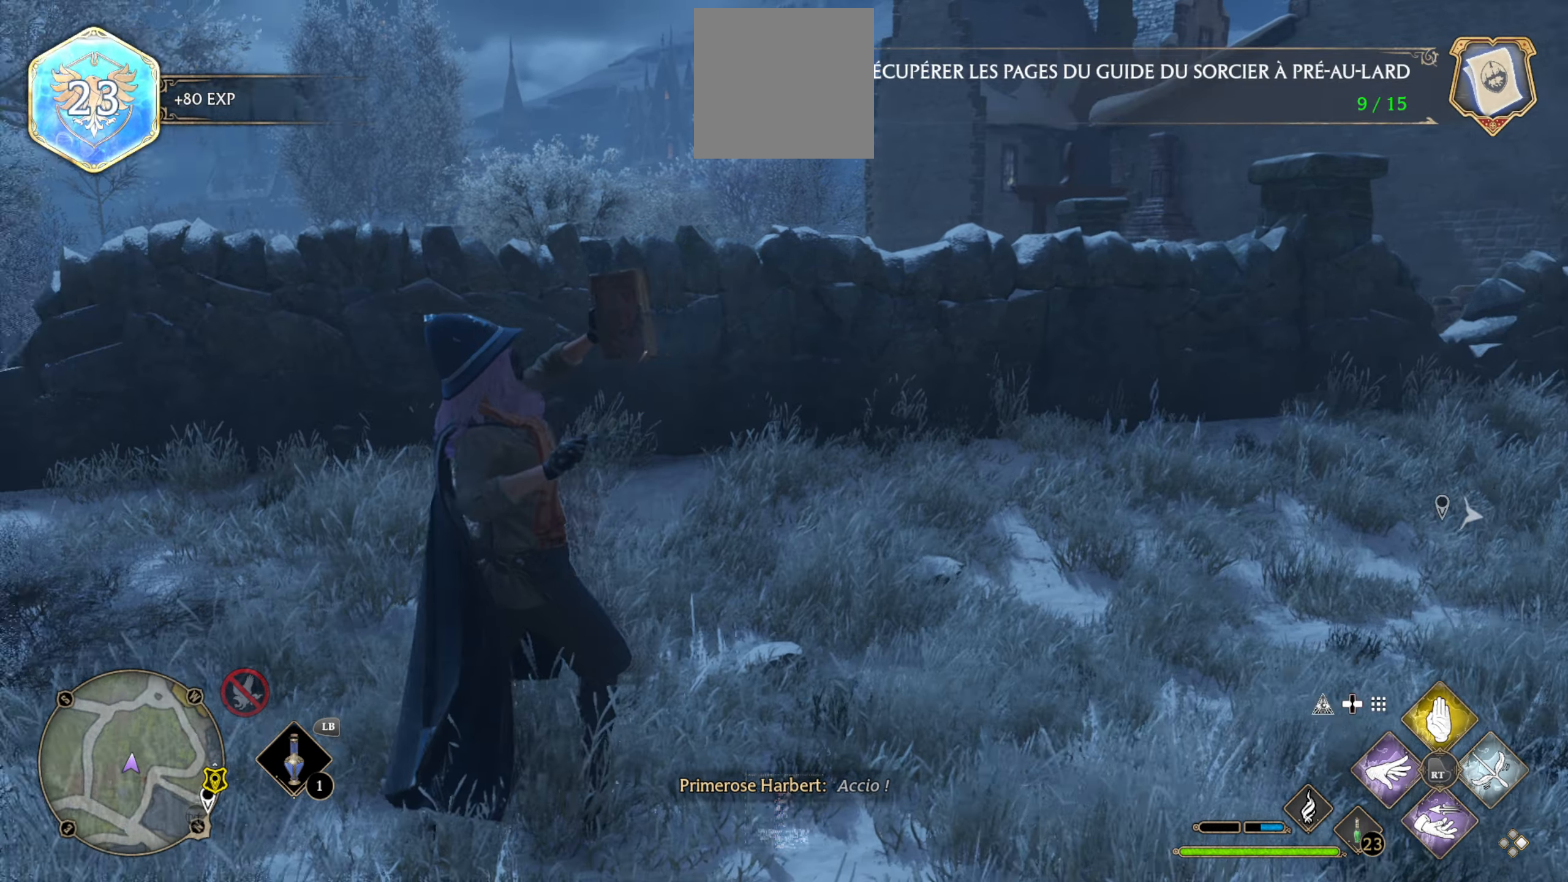
{"buttons": [], "left_stick": "up-left", "right_stick": "center", "events": [[300, "right_stick", "center"], [350, "left_stick", "up"], [434, "left_stick", "up-left"]]}
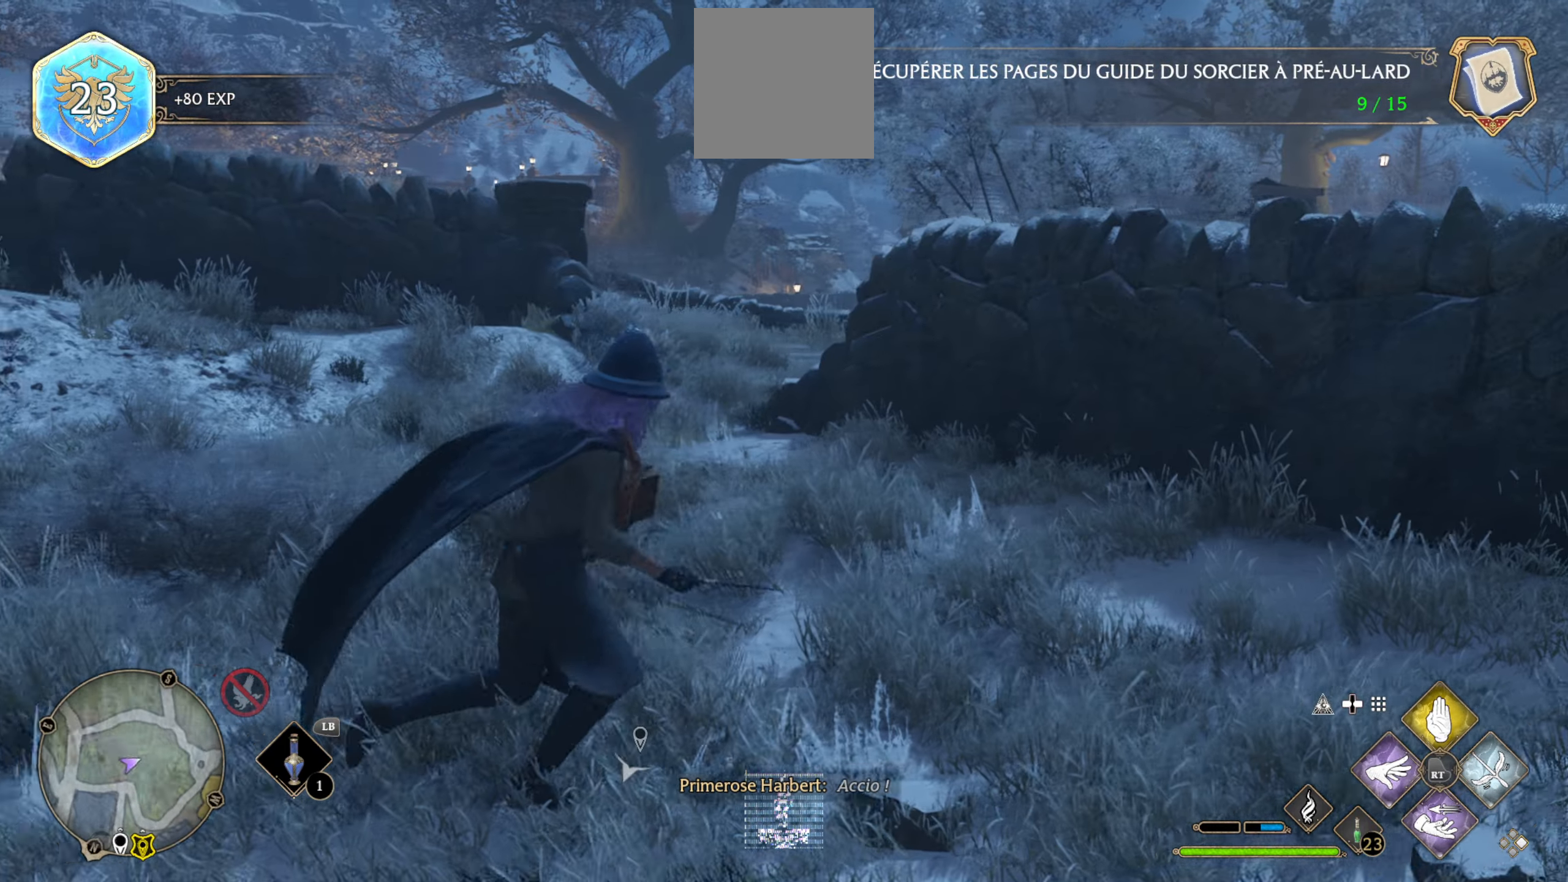
{"buttons": ["L3"], "left_stick": "up-left", "right_stick": "right", "events": [[334, "L3", "down"], [450, "right_stick", "right"]]}
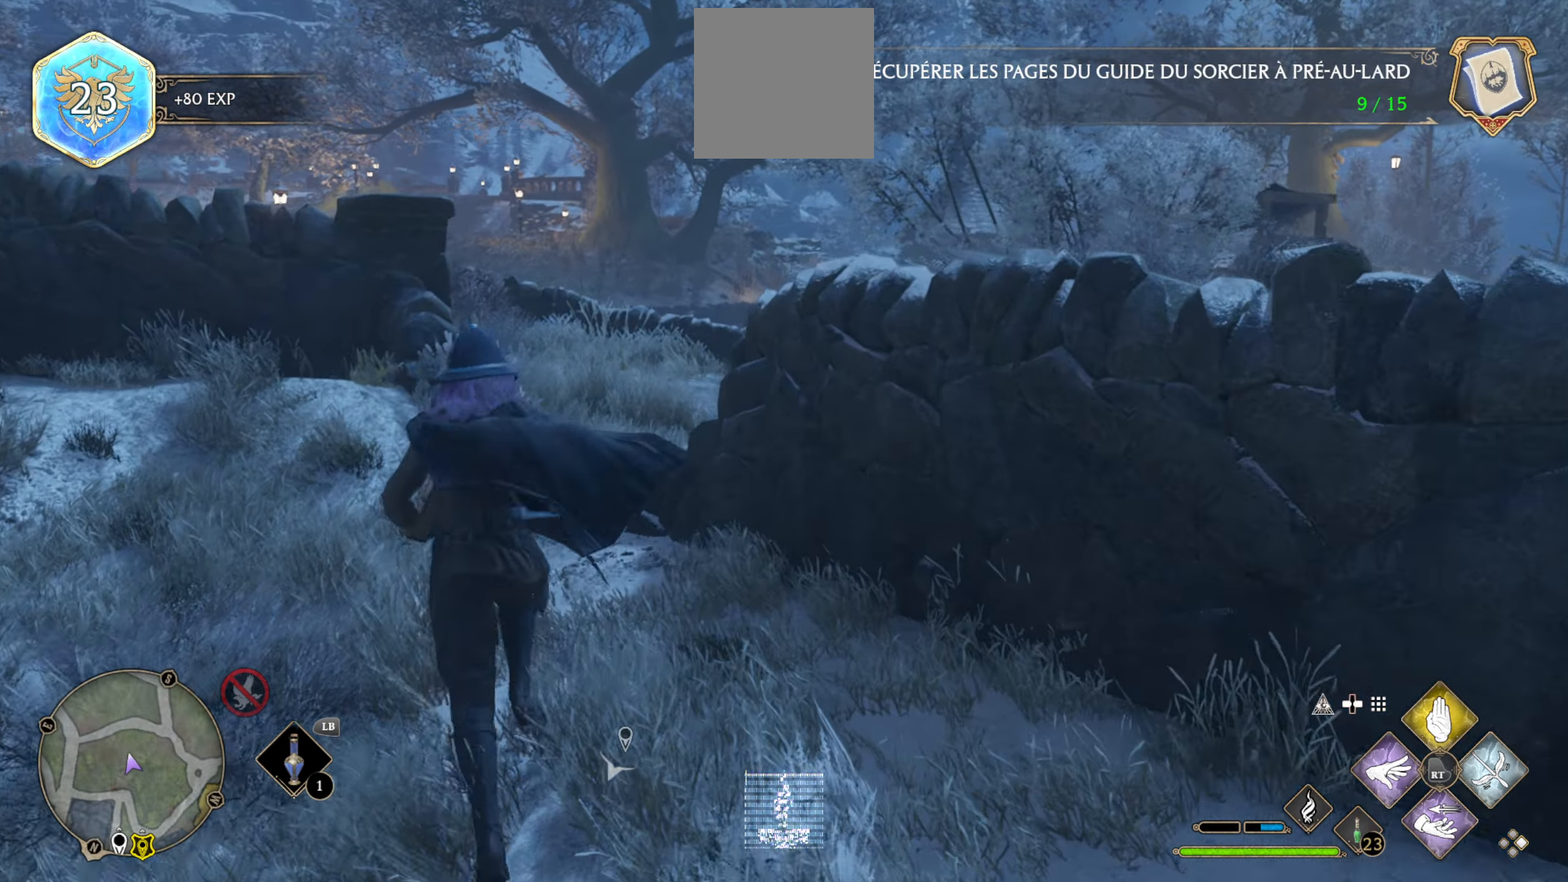
{"buttons": [], "left_stick": "up", "right_stick": "right", "events": [[117, "L3", "up"], [134, "left_stick", "up"]]}
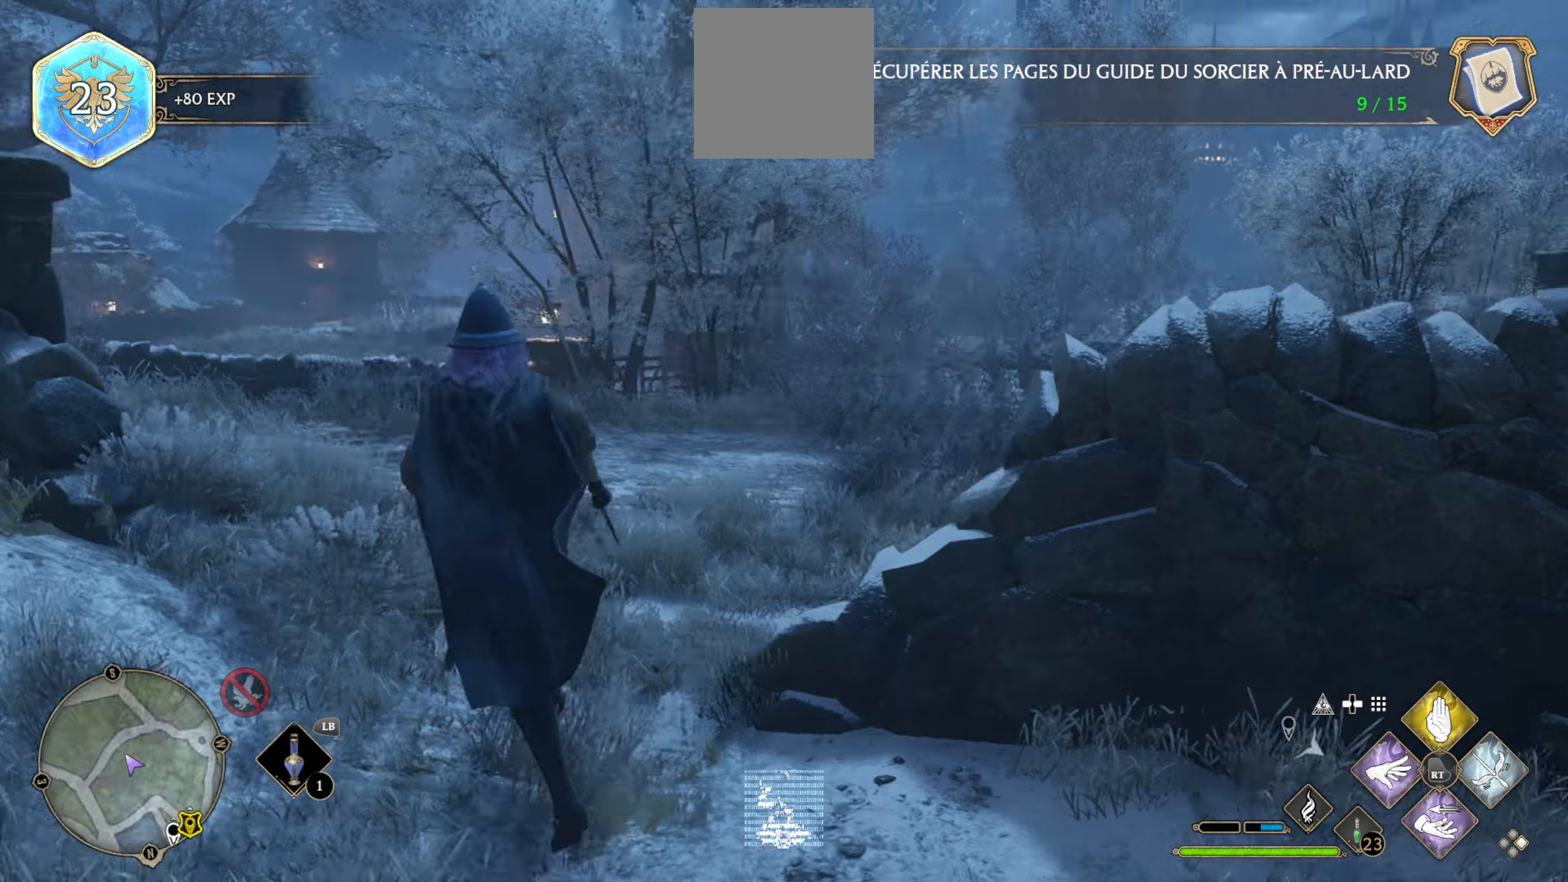
{"buttons": [], "left_stick": "up", "right_stick": "center", "events": [[417, "right_stick", "center"]]}
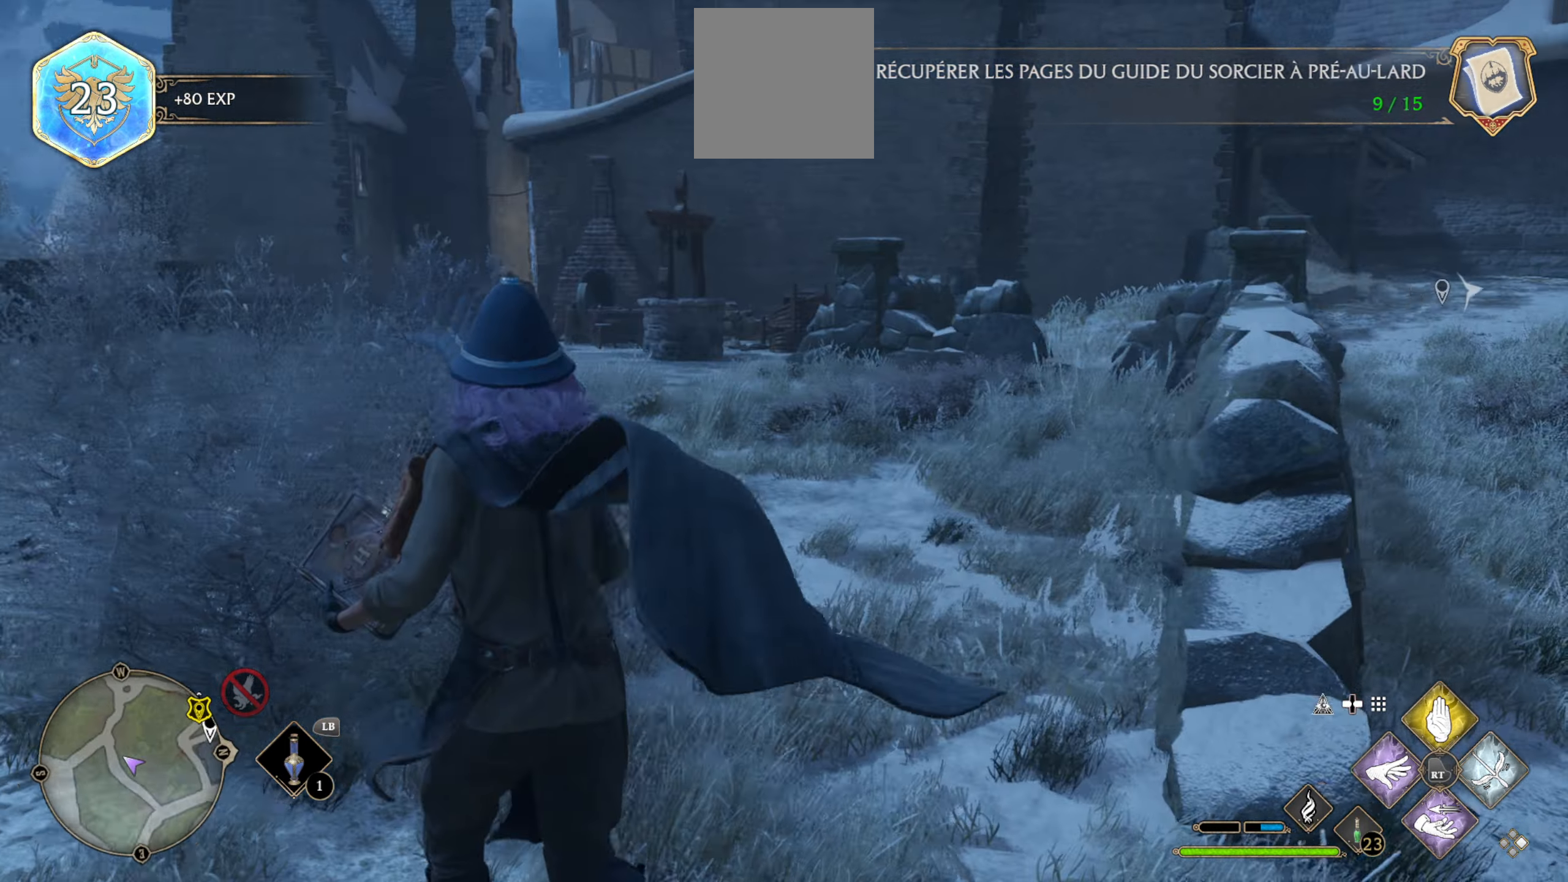
{"buttons": ["L3"], "left_stick": "up", "right_stick": "left", "events": [[134, "L3", "down"], [367, "right_stick", "left"]]}